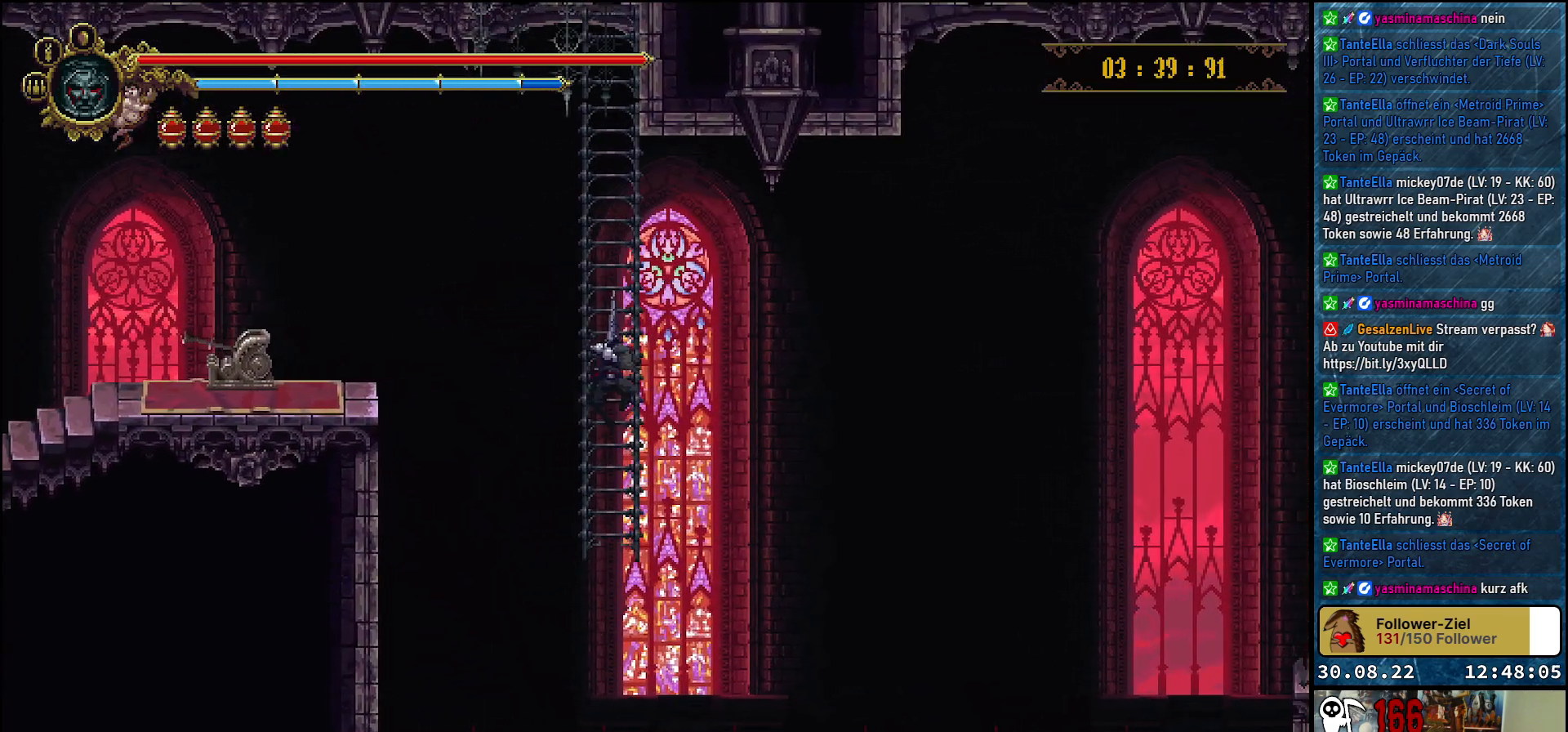
Gameplay with a controller (Xbox layout); each line is a JSON object with the inputs held at the frame after it. "events" lists button and stick changes between this image and that frame as [ms after this image, input, new state], when the widget could be followed in between.
{"buttons": [], "left_stick": "center", "right_stick": "center", "events": [[50, "DPAD_UP", "down"], [300, "DPAD_UP", "up"]]}
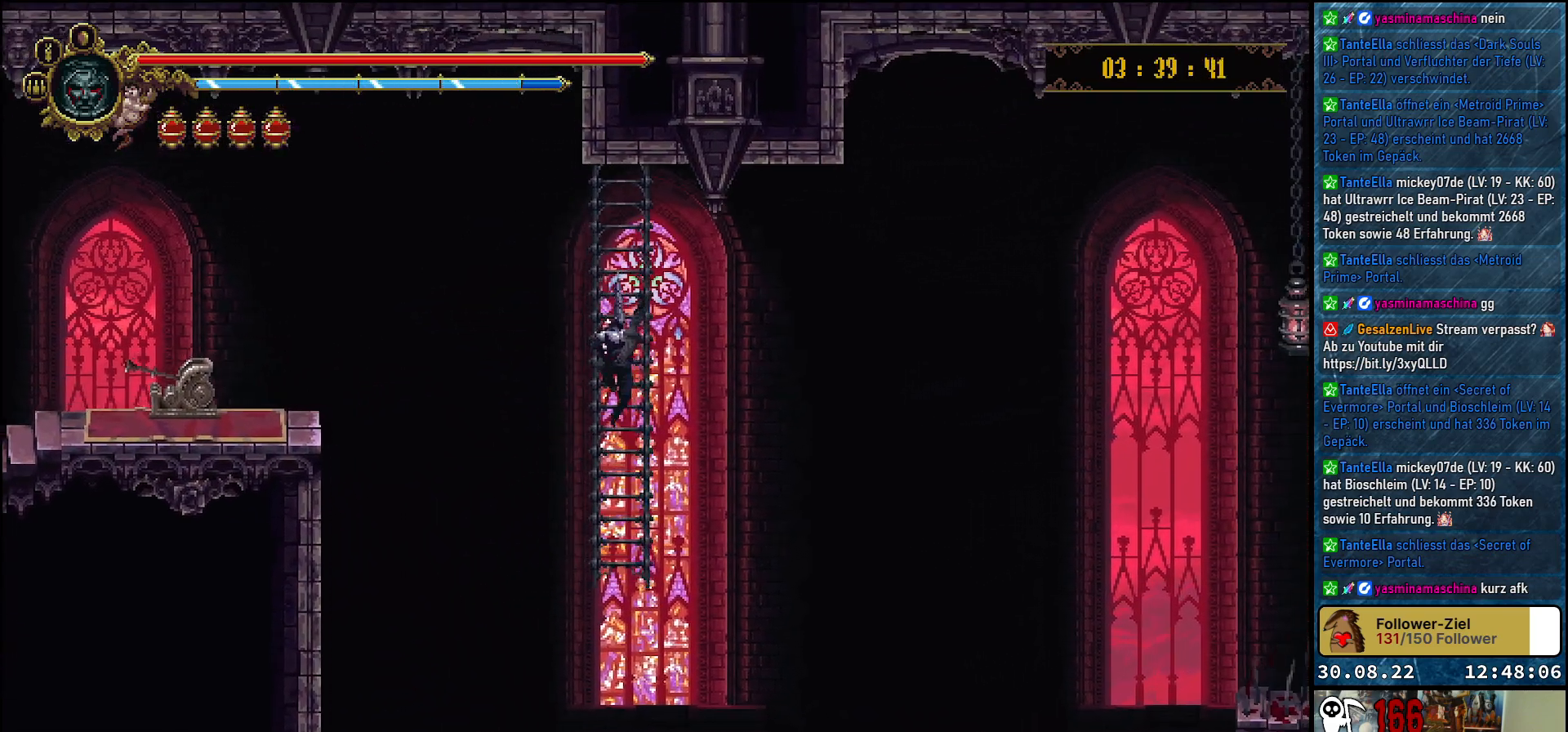
{"buttons": [], "left_stick": "center", "right_stick": "center", "events": [[33, "DPAD_UP", "down"], [167, "DPAD_UP", "up"], [383, "DPAD_UP", "down"], [500, "DPAD_UP", "up"]]}
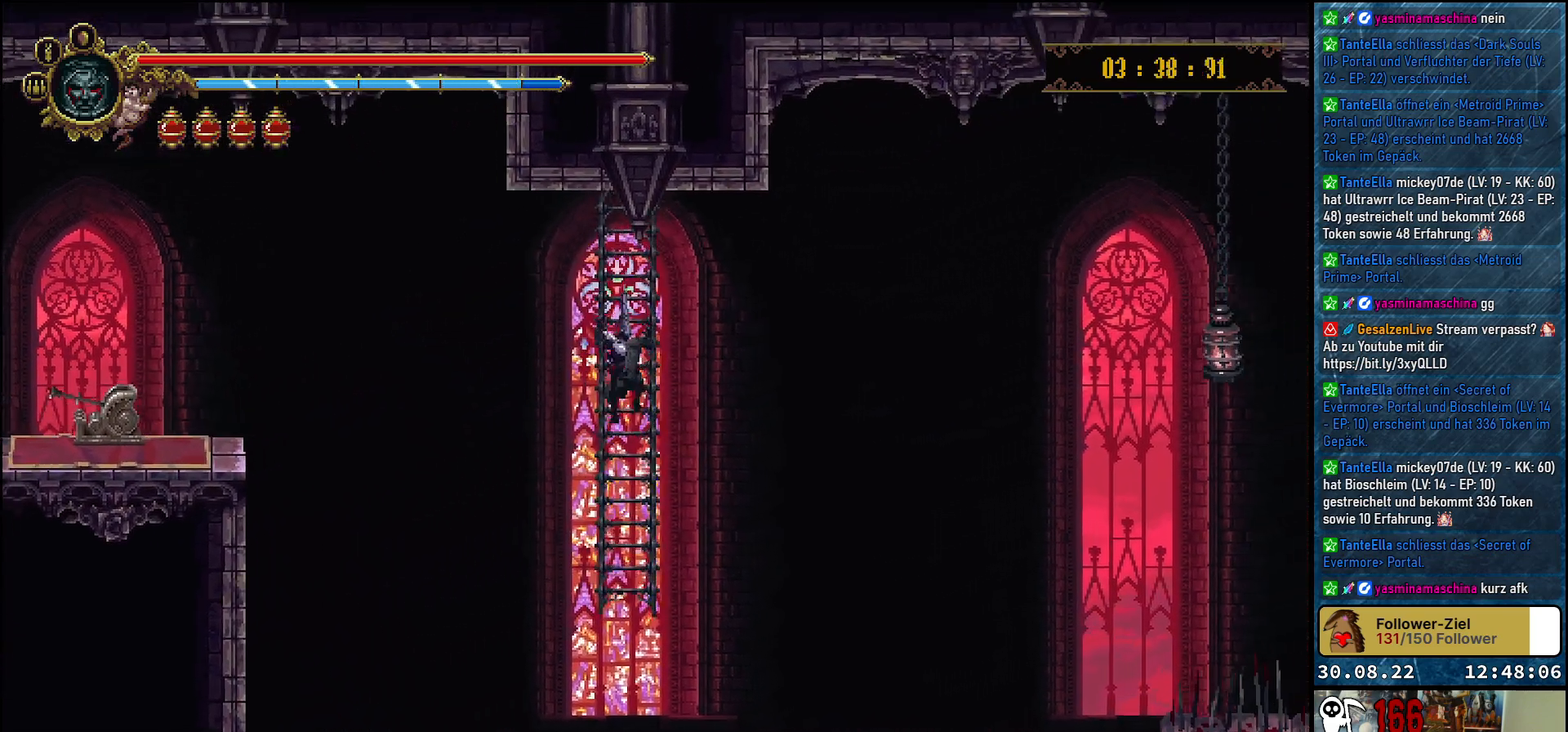
{"buttons": [], "left_stick": "center", "right_stick": "center", "events": []}
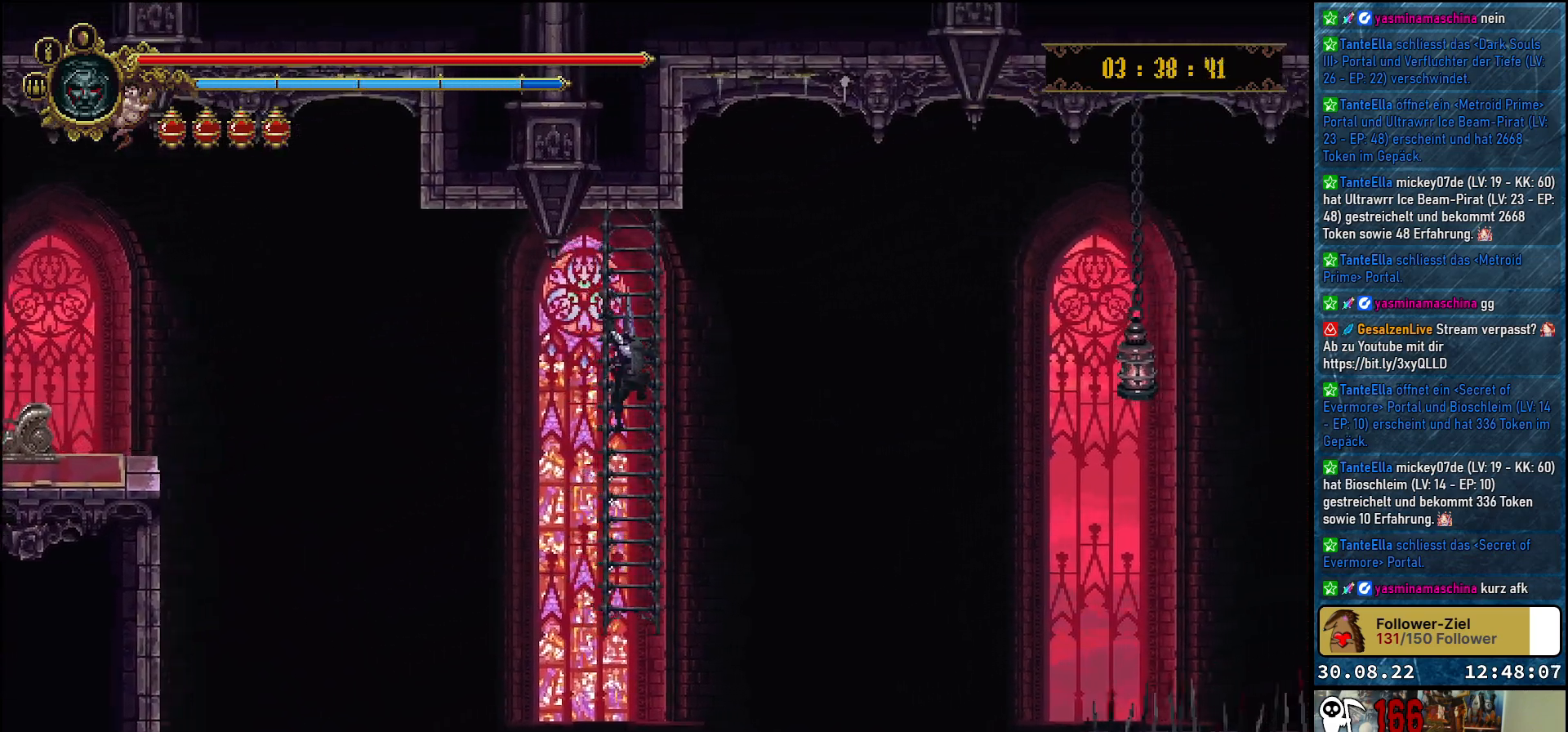
{"buttons": [], "left_stick": "center", "right_stick": "center", "events": []}
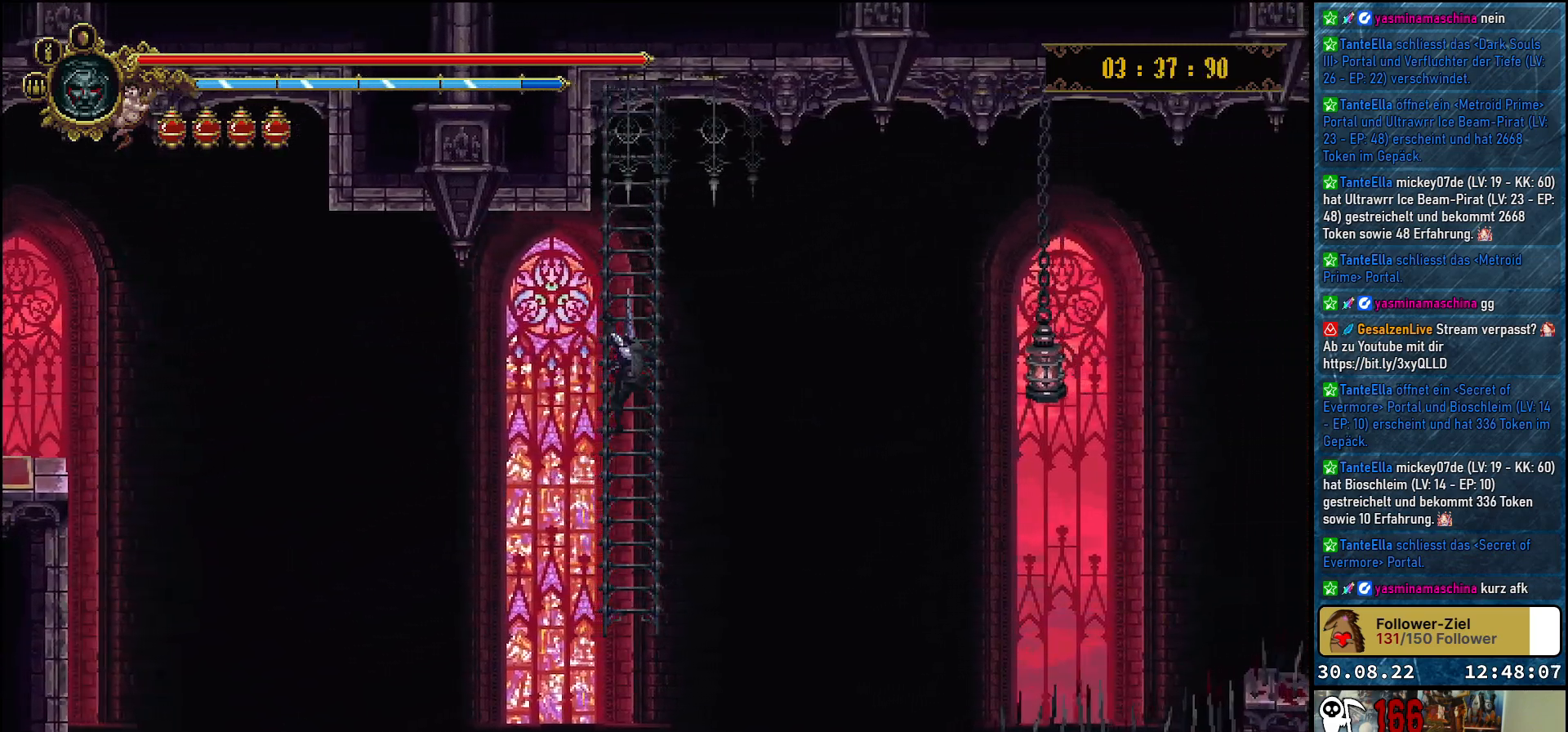
{"buttons": [], "left_stick": "center", "right_stick": "center", "events": []}
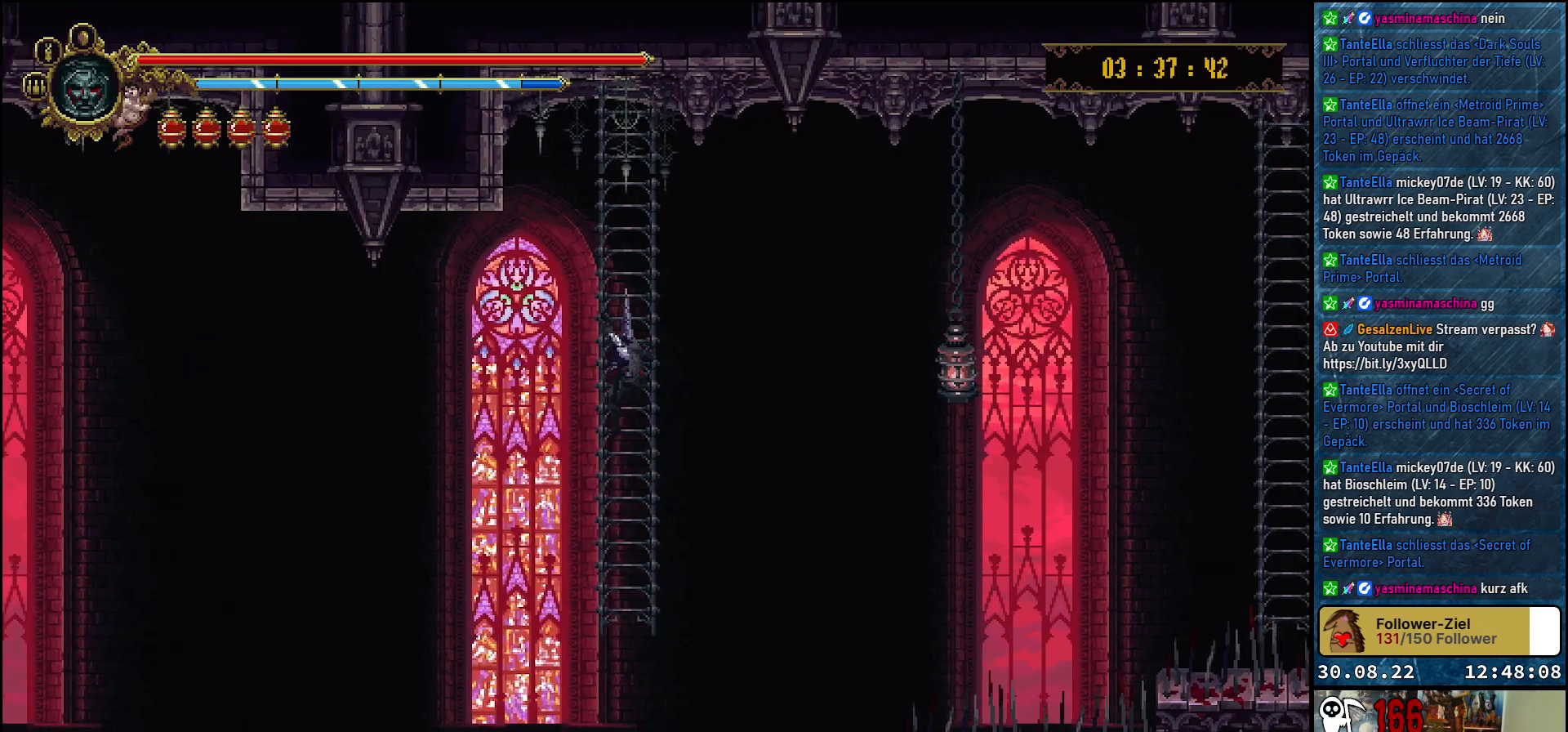
{"buttons": [], "left_stick": "center", "right_stick": "center", "events": []}
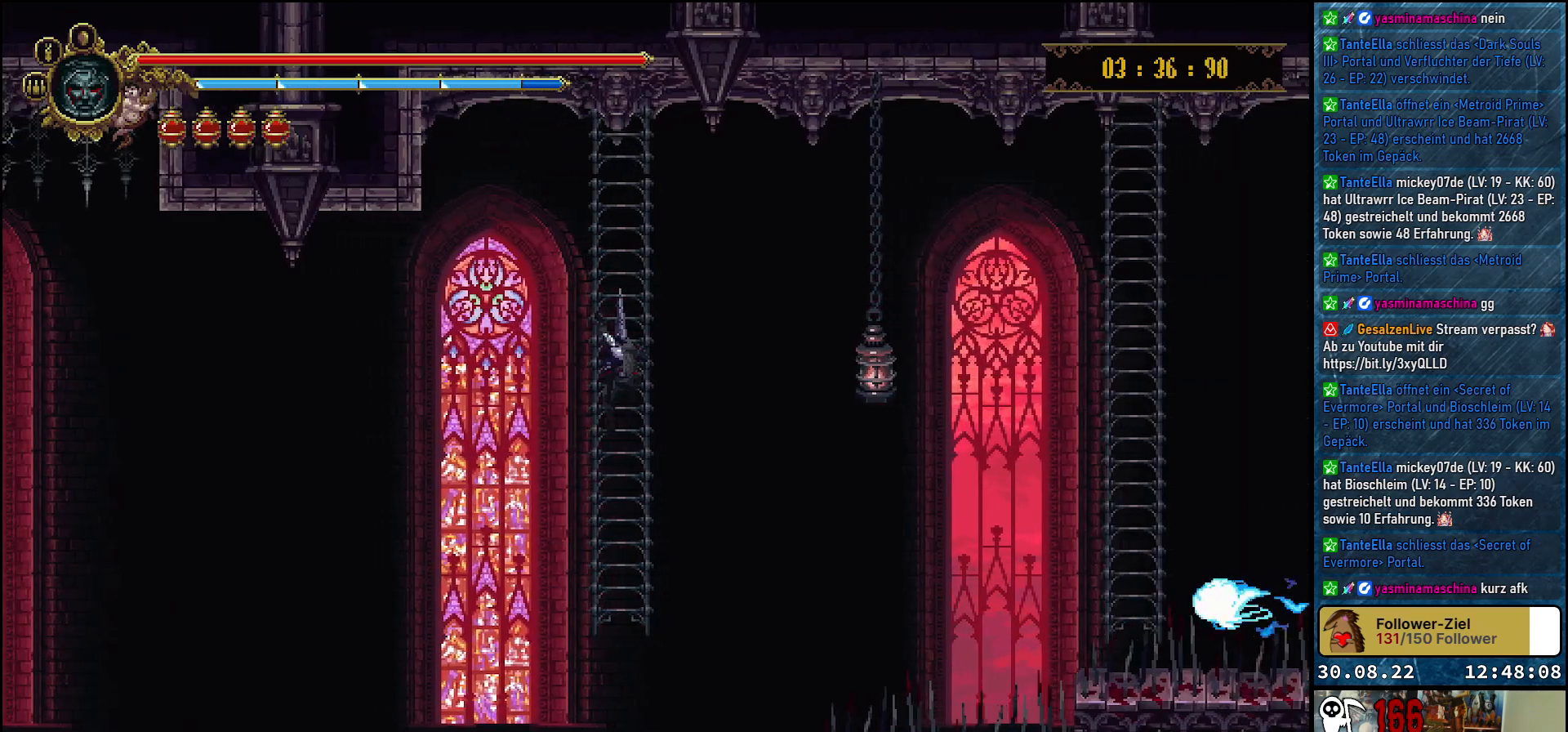
{"buttons": [], "left_stick": "center", "right_stick": "center", "events": []}
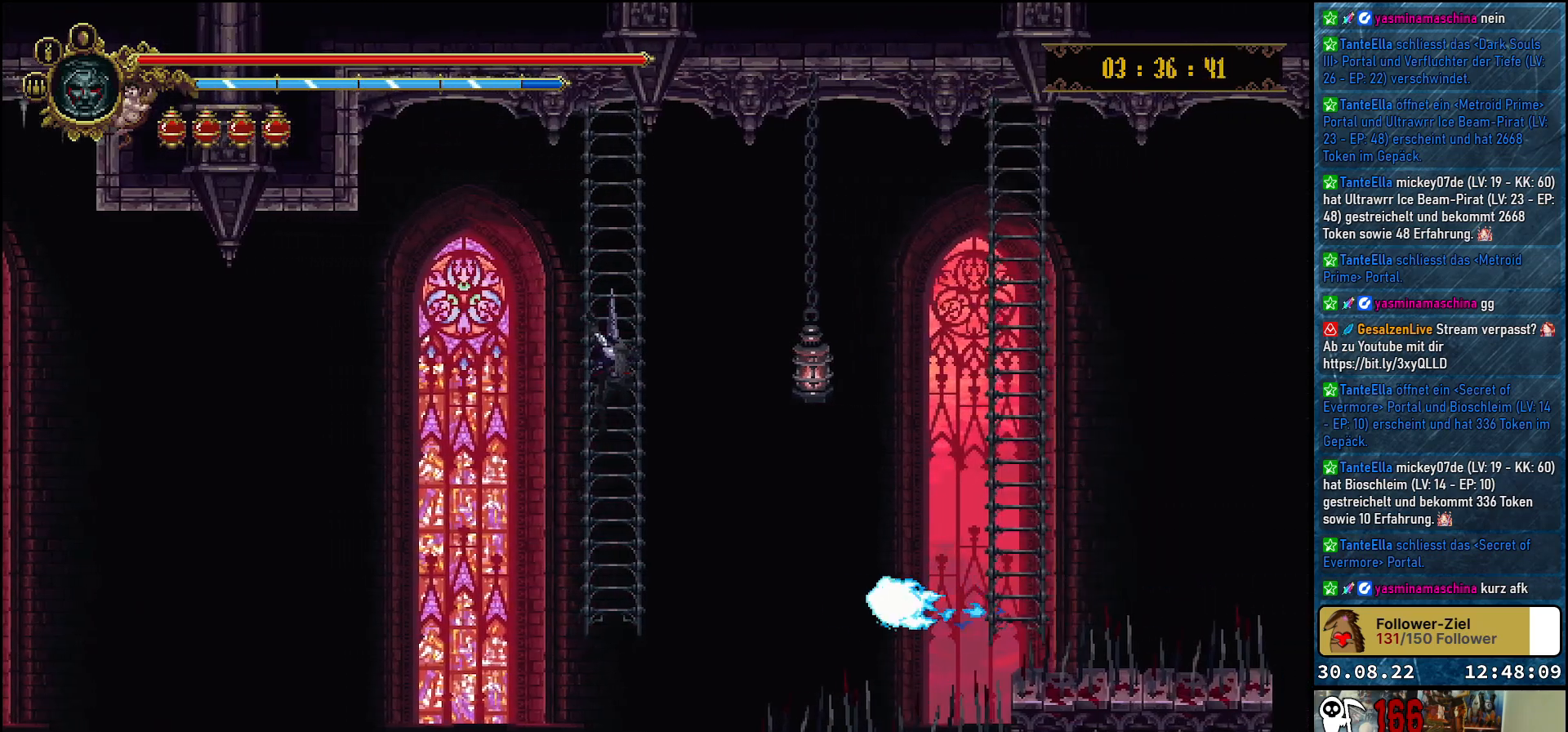
{"buttons": ["DPAD_RIGHT"], "left_stick": "center", "right_stick": "center", "events": [[350, "DPAD_RIGHT", "down"]]}
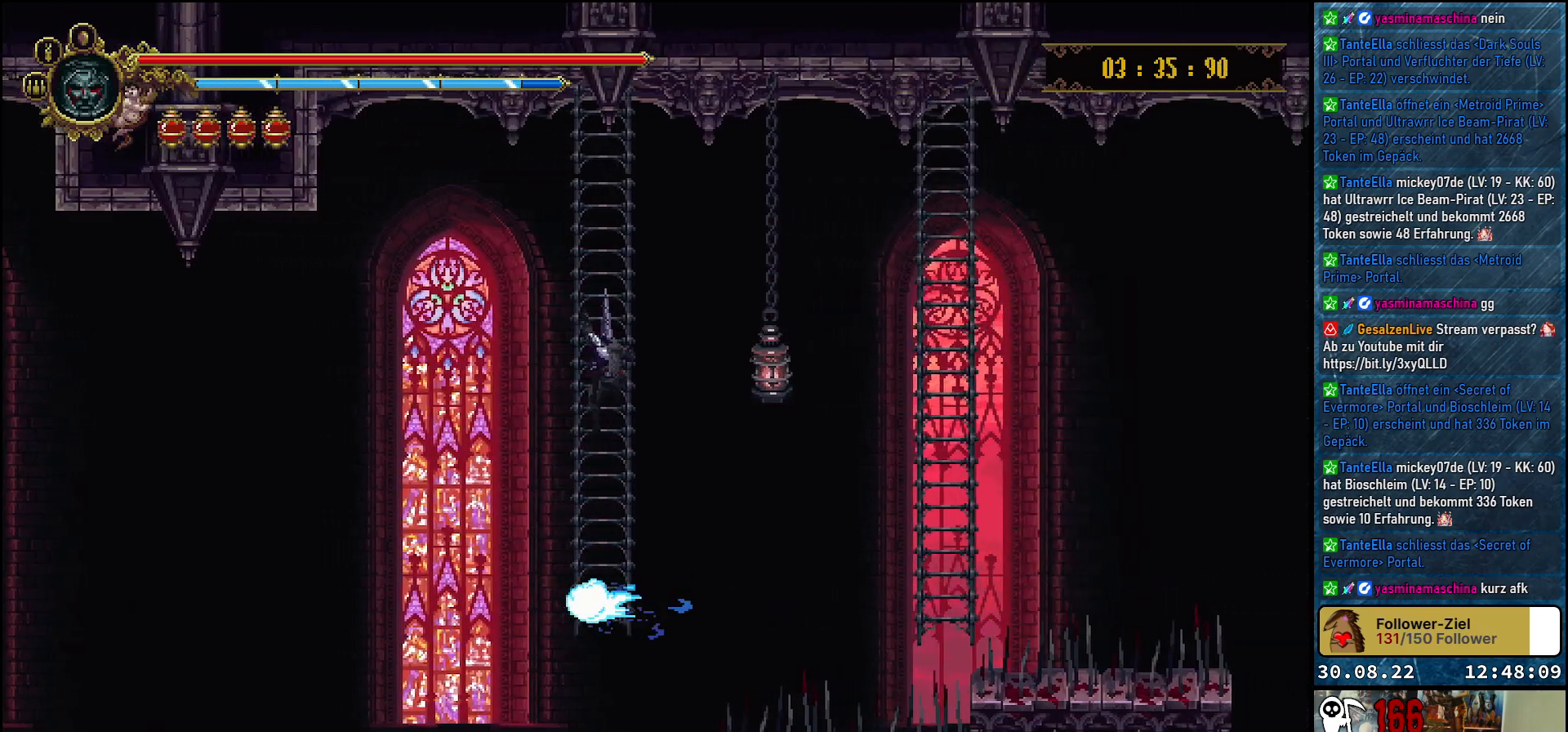
{"buttons": ["A", "DPAD_RIGHT"], "left_stick": "center", "right_stick": "center", "events": [[33, "A", "down"]]}
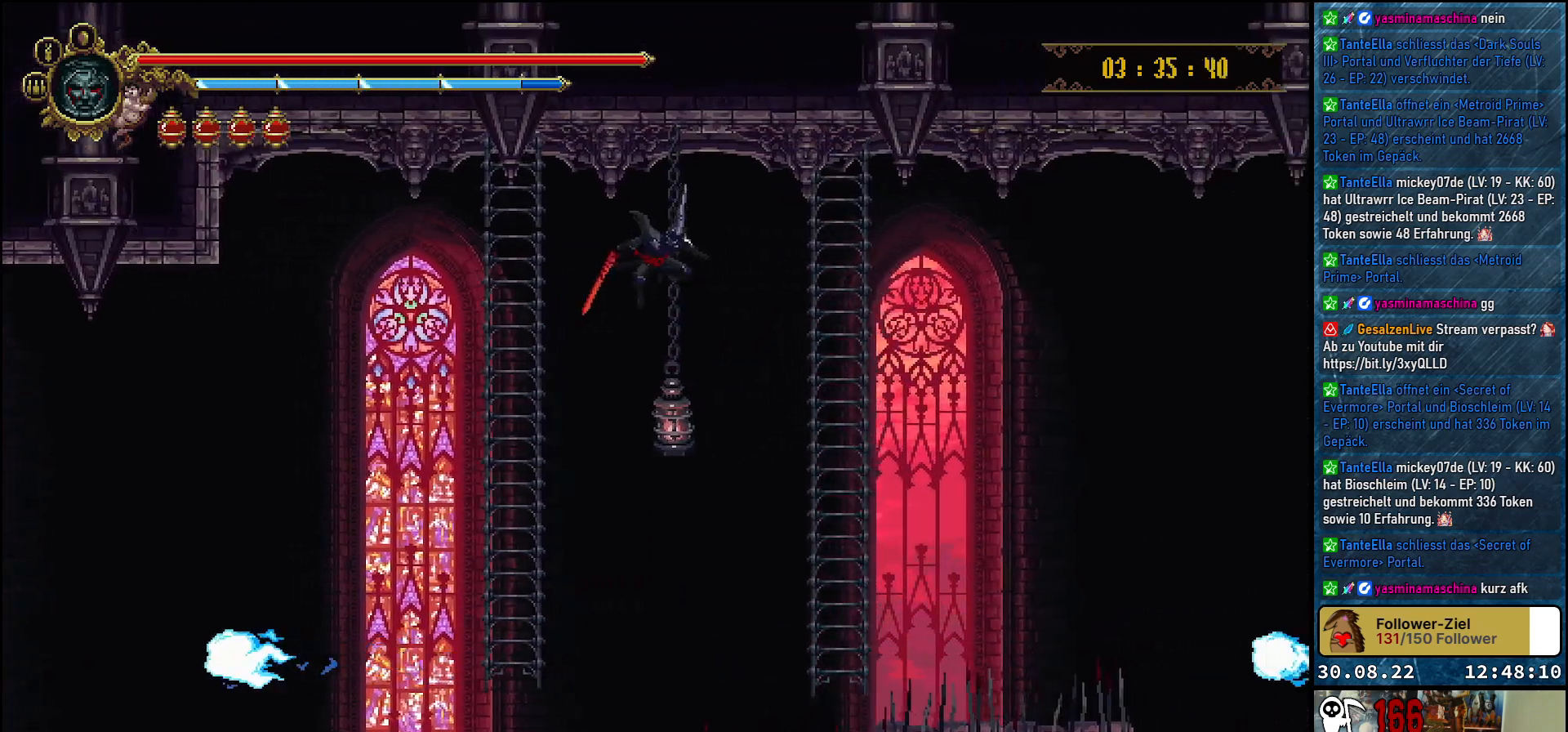
{"buttons": ["A", "DPAD_RIGHT"], "left_stick": "center", "right_stick": "center", "events": []}
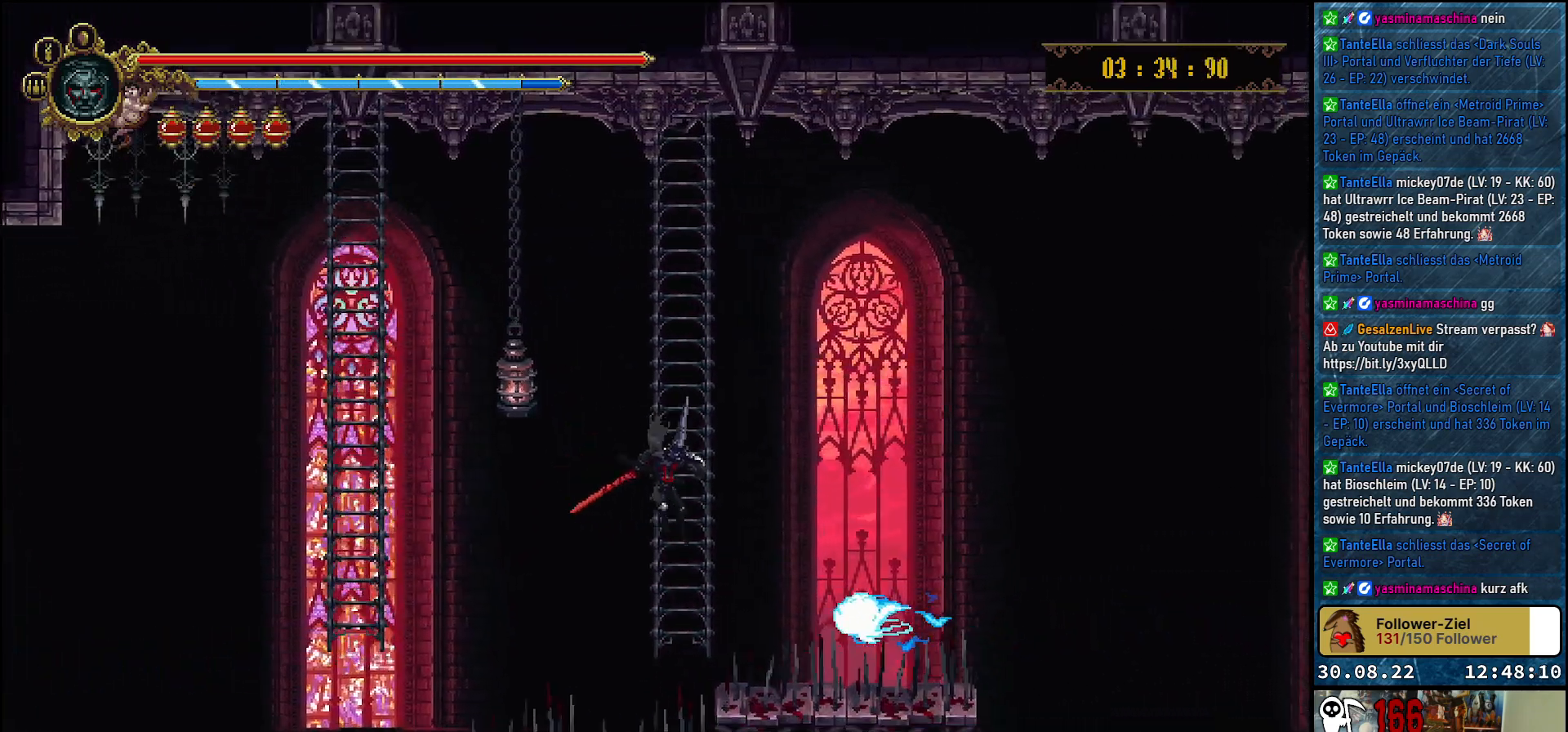
{"buttons": ["DPAD_UP"], "left_stick": "center", "right_stick": "center", "events": [[17, "A", "up"], [67, "DPAD_UP", "down"], [100, "DPAD_RIGHT", "up"]]}
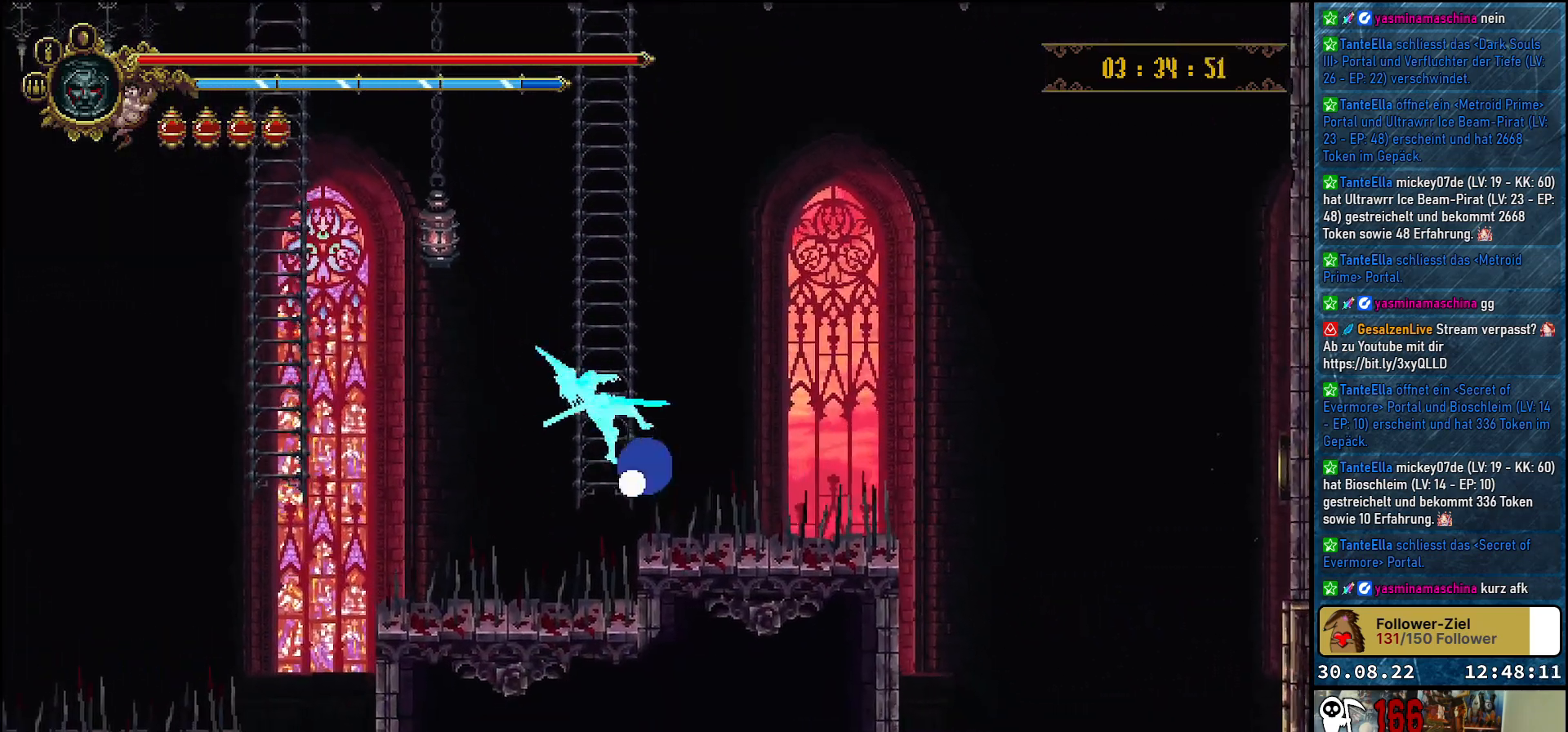
{"buttons": [], "left_stick": "center", "right_stick": "center", "events": [[433, "DPAD_UP", "up"]]}
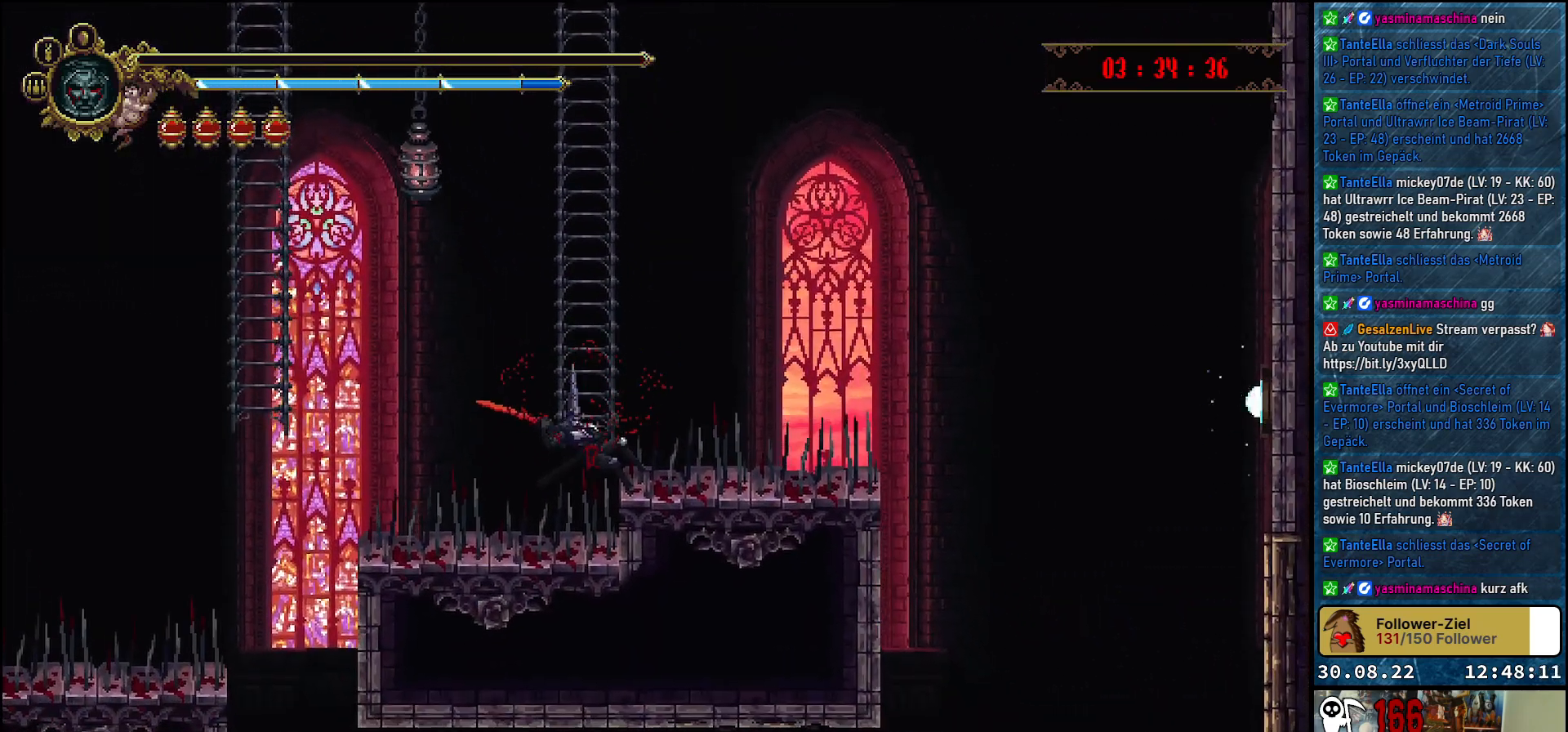
{"buttons": [], "left_stick": "center", "right_stick": "center", "events": []}
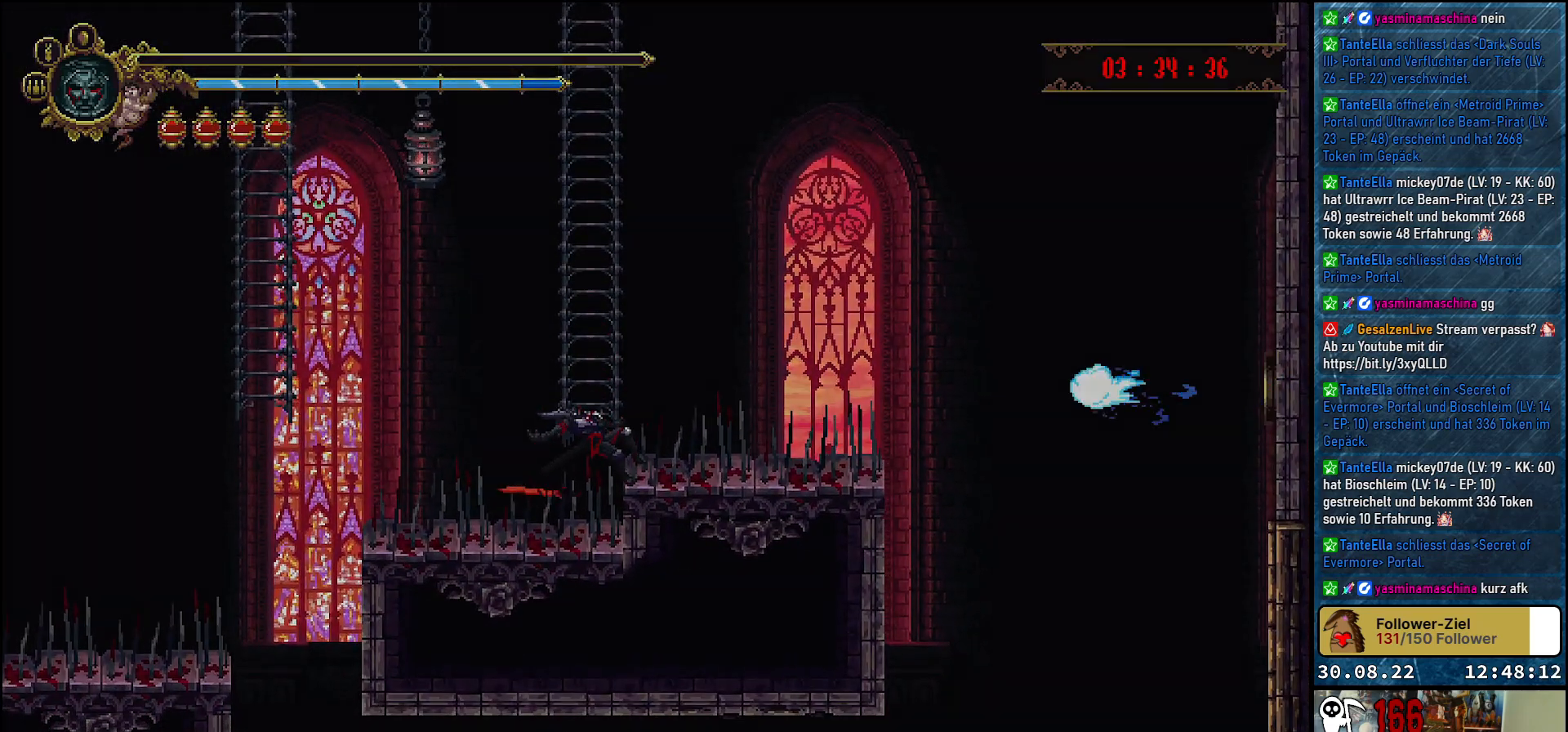
{"buttons": [], "left_stick": "center", "right_stick": "center", "events": []}
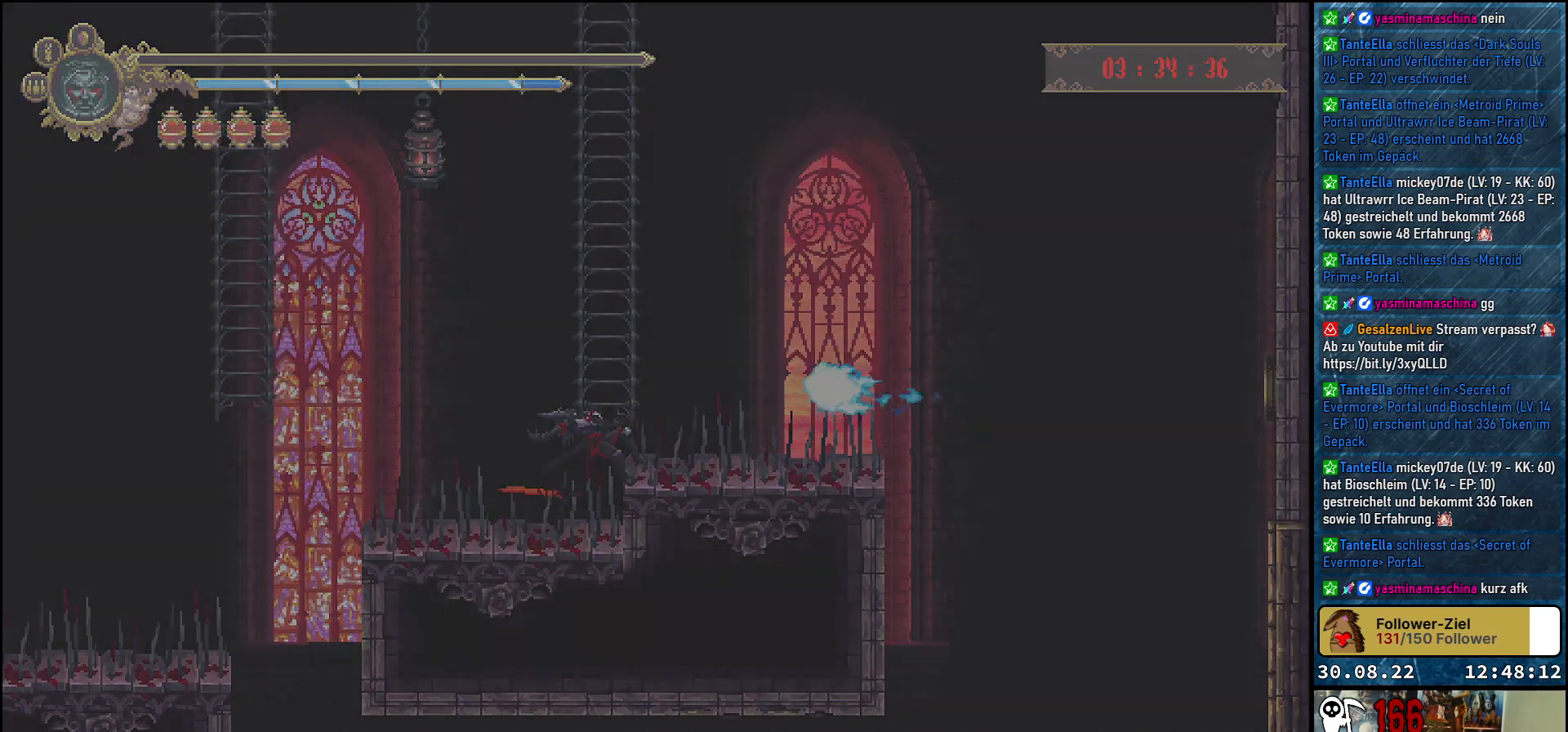
{"buttons": [], "left_stick": "center", "right_stick": "center", "events": []}
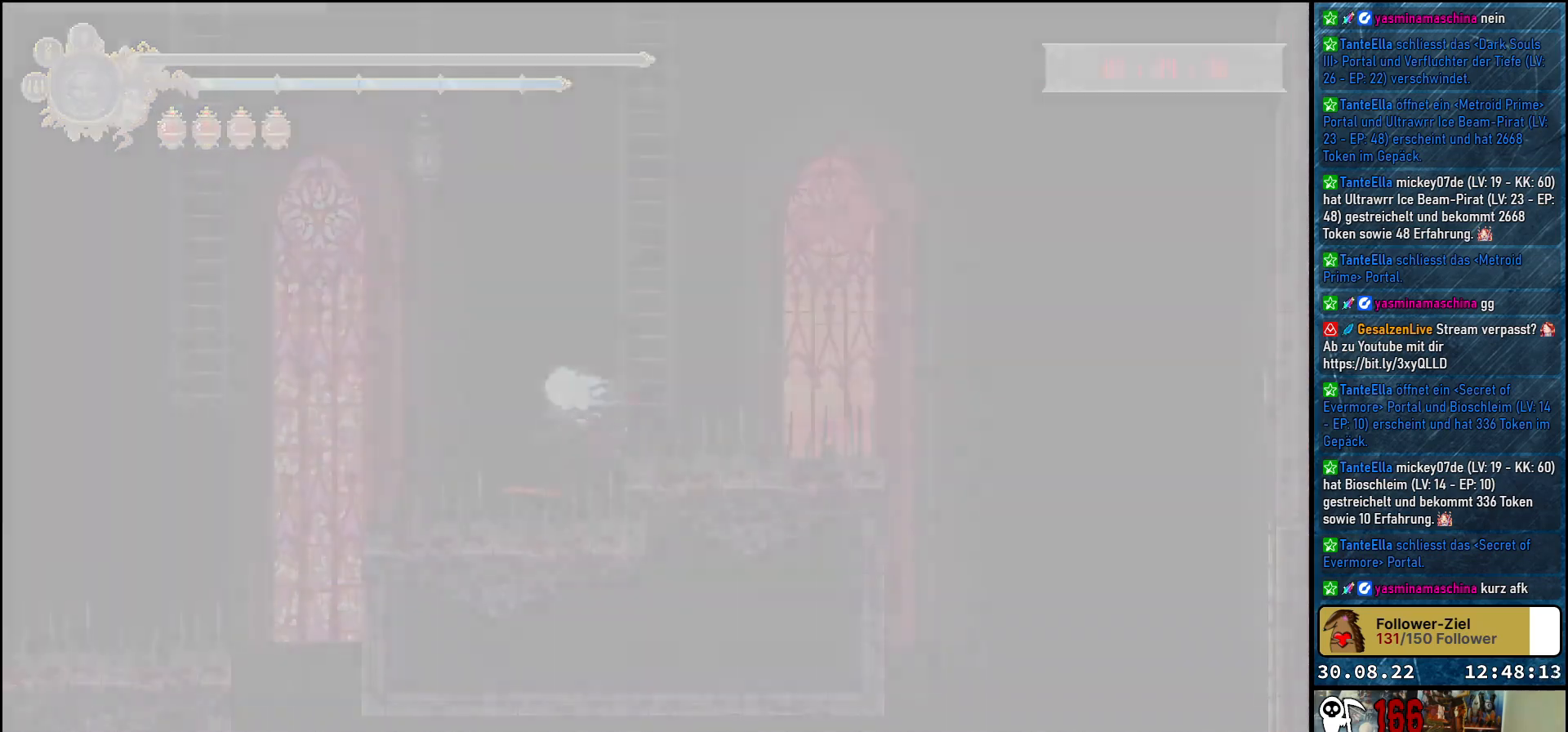
{"buttons": [], "left_stick": "center", "right_stick": "center", "events": []}
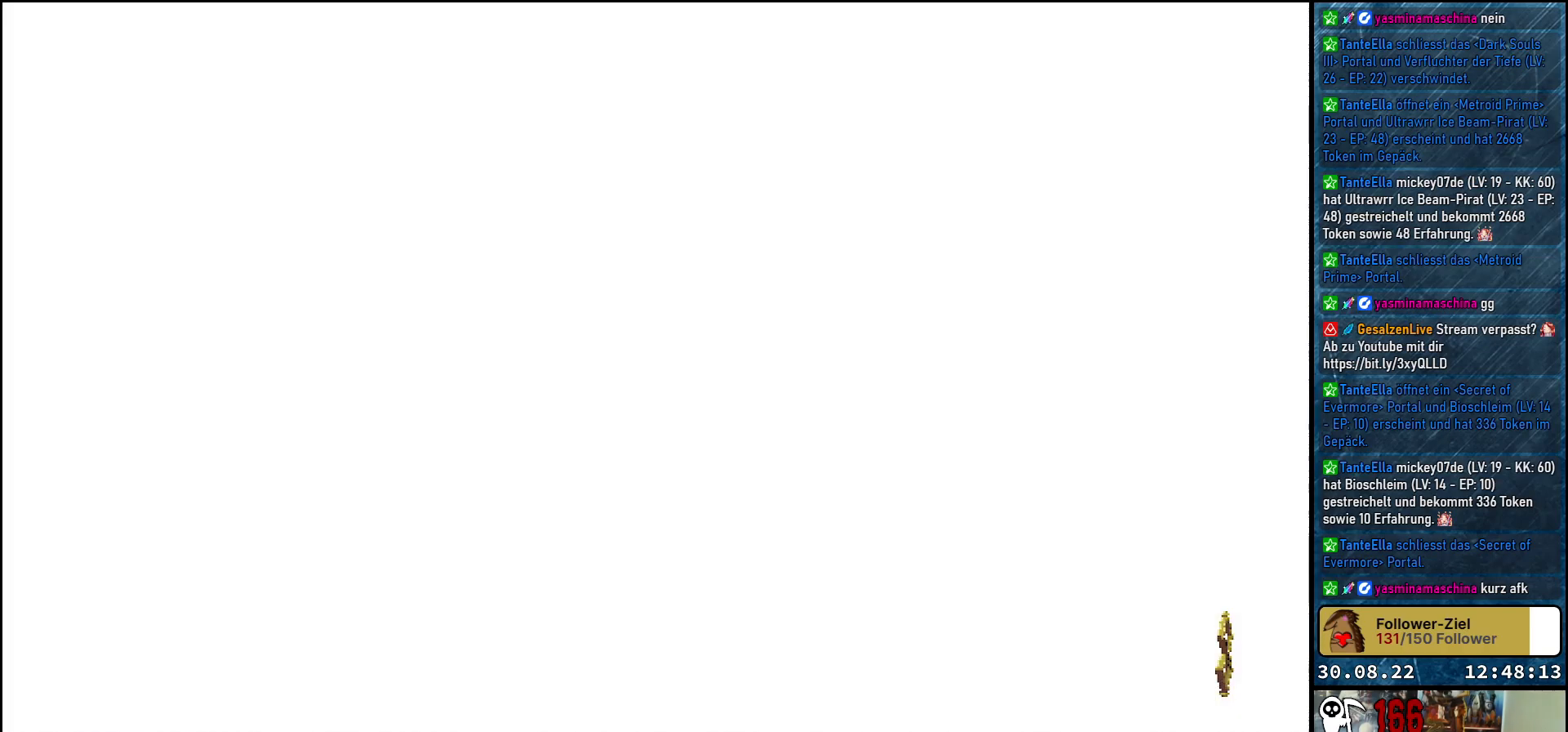
{"buttons": [], "left_stick": "center", "right_stick": "center", "events": []}
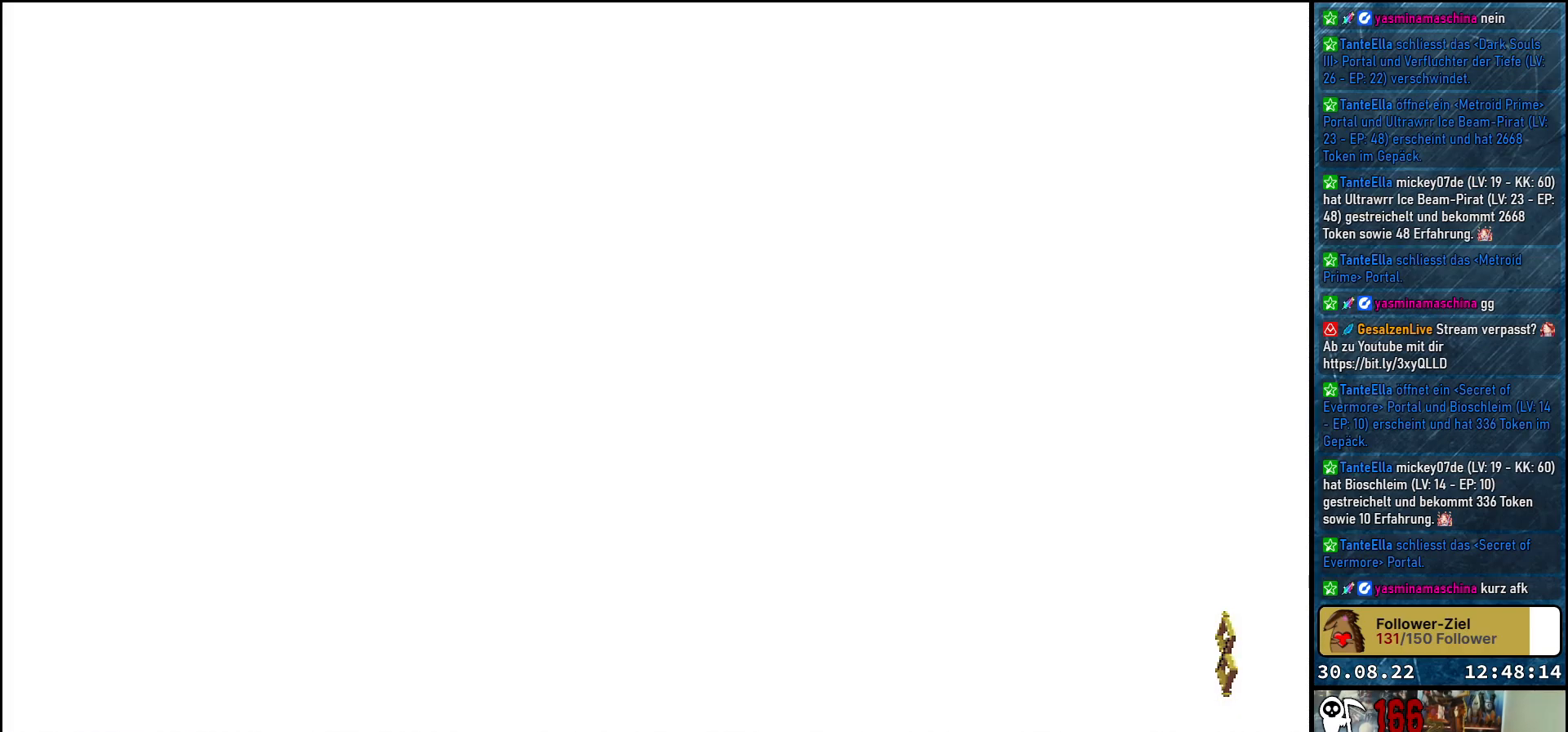
{"buttons": [], "left_stick": "center", "right_stick": "center", "events": []}
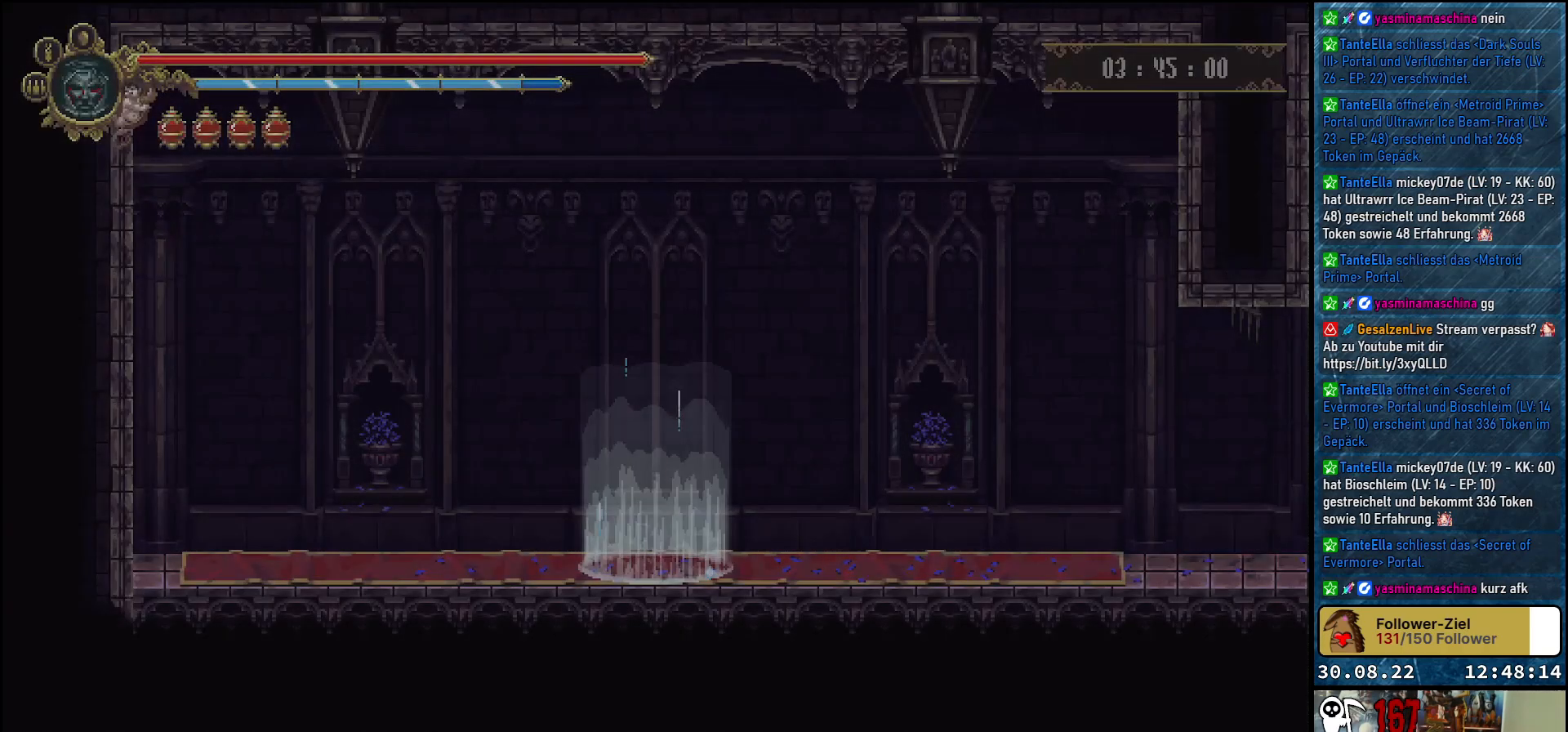
{"buttons": [], "left_stick": "center", "right_stick": "center", "events": []}
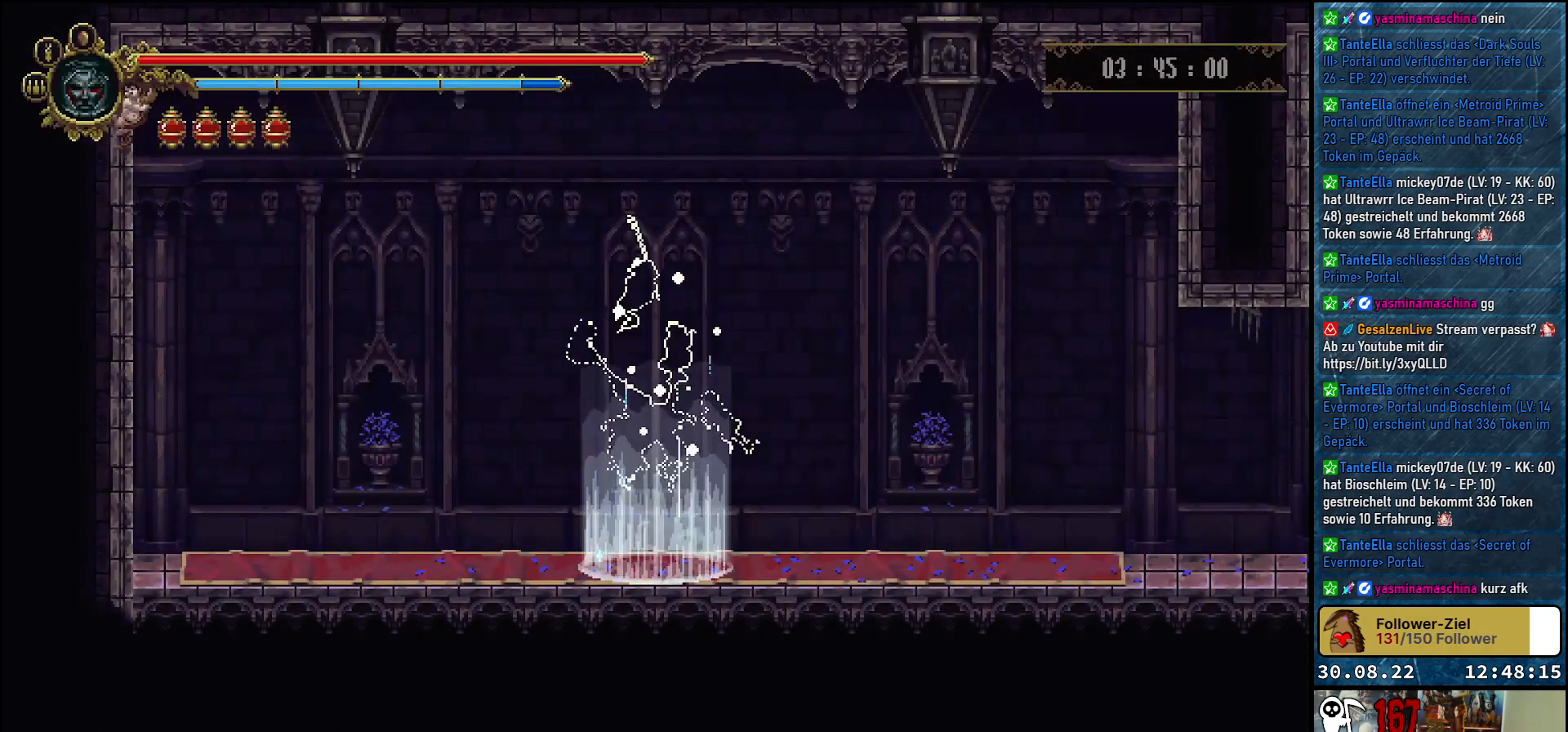
{"buttons": [], "left_stick": "center", "right_stick": "center", "events": []}
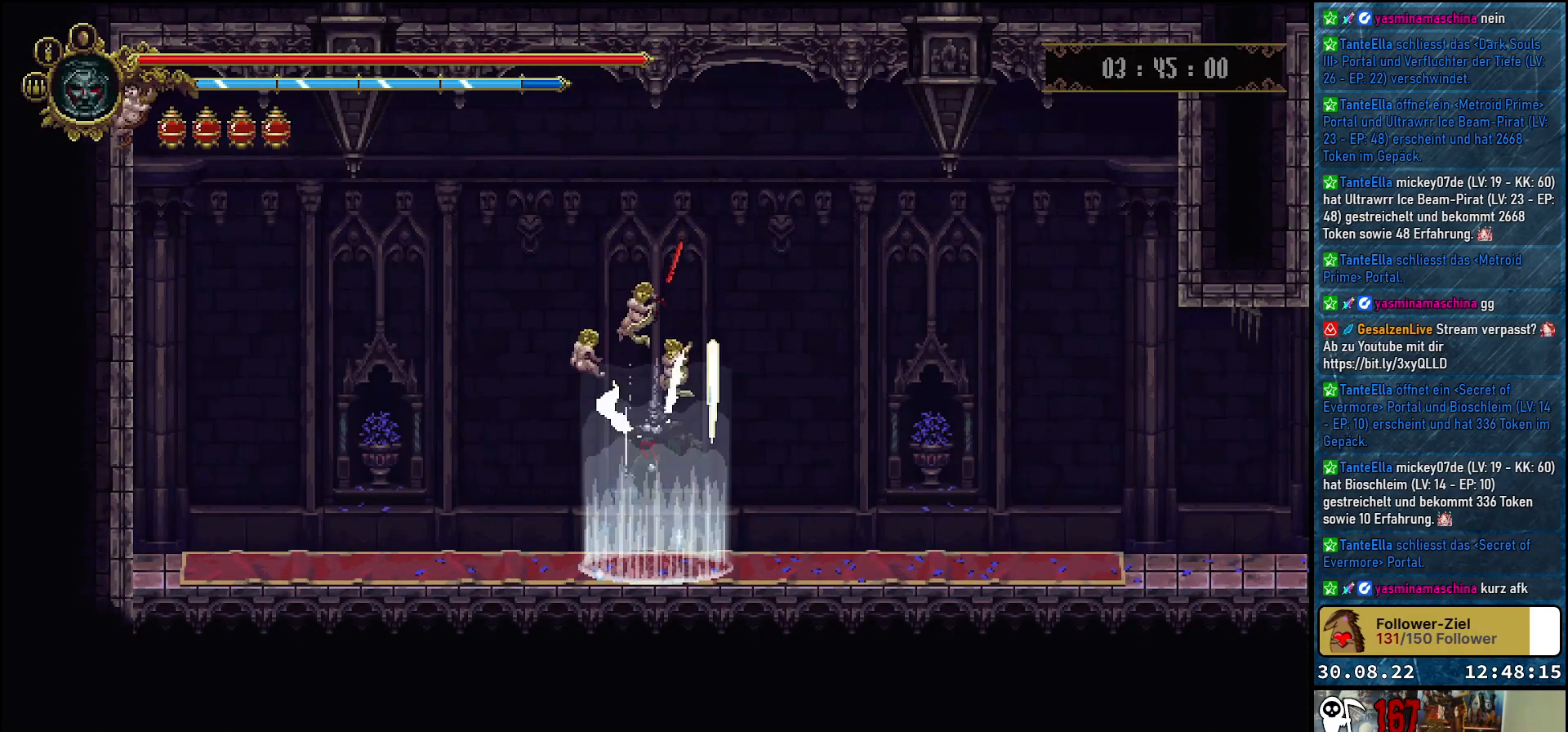
{"buttons": ["DPAD_RIGHT"], "left_stick": "center", "right_stick": "center", "events": [[200, "DPAD_RIGHT", "down"]]}
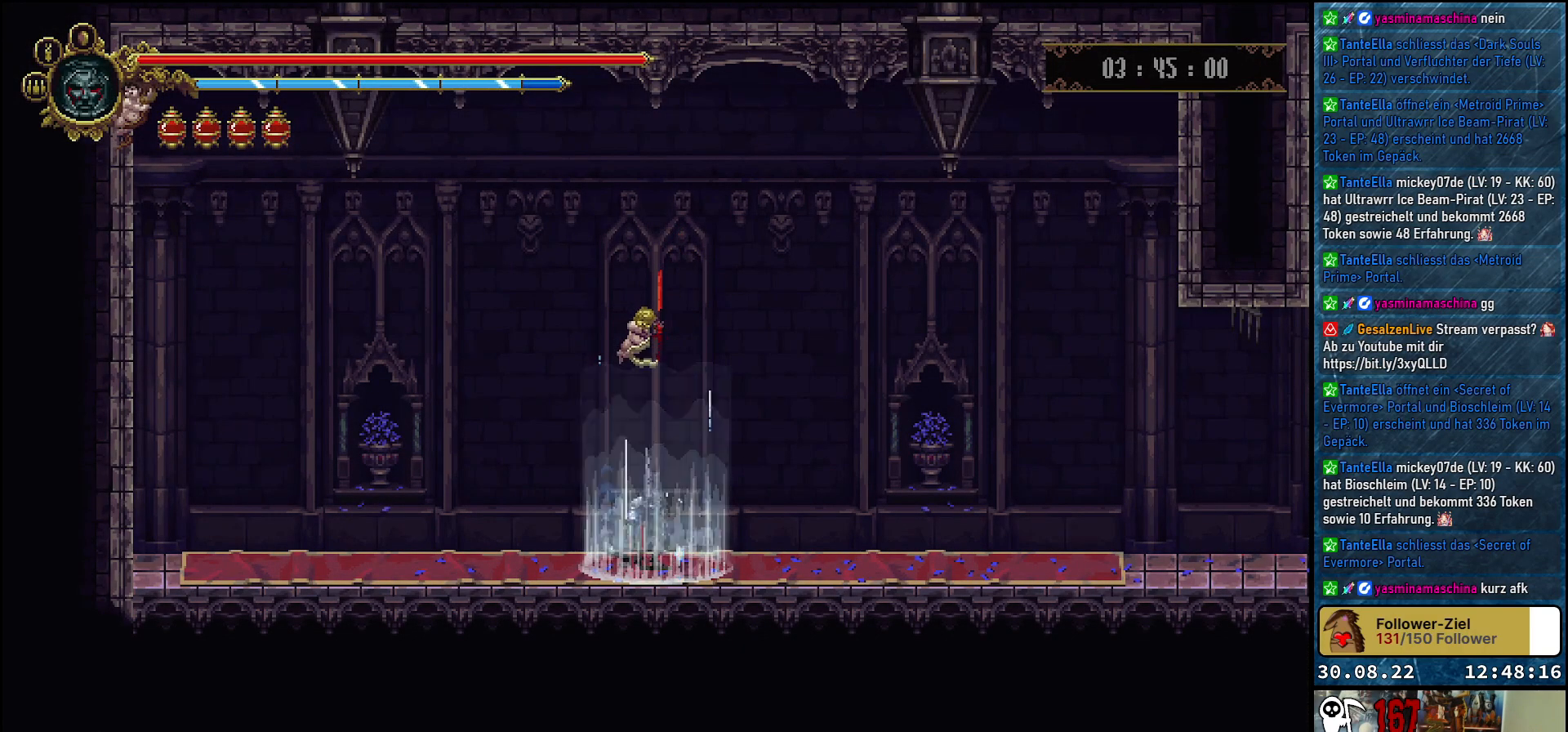
{"buttons": ["DPAD_RIGHT"], "left_stick": "center", "right_stick": "center", "events": []}
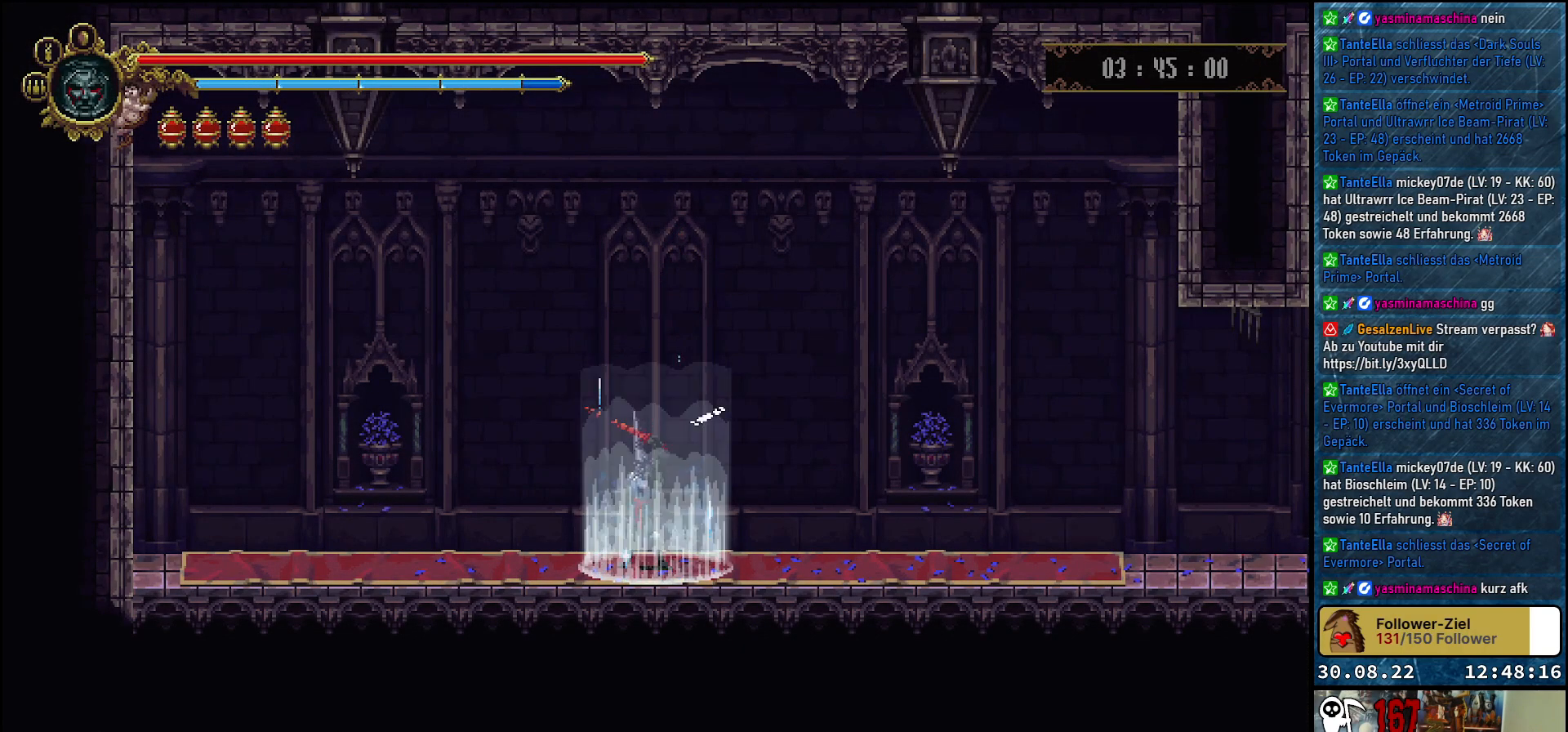
{"buttons": ["DPAD_RIGHT"], "left_stick": "center", "right_stick": "center", "events": []}
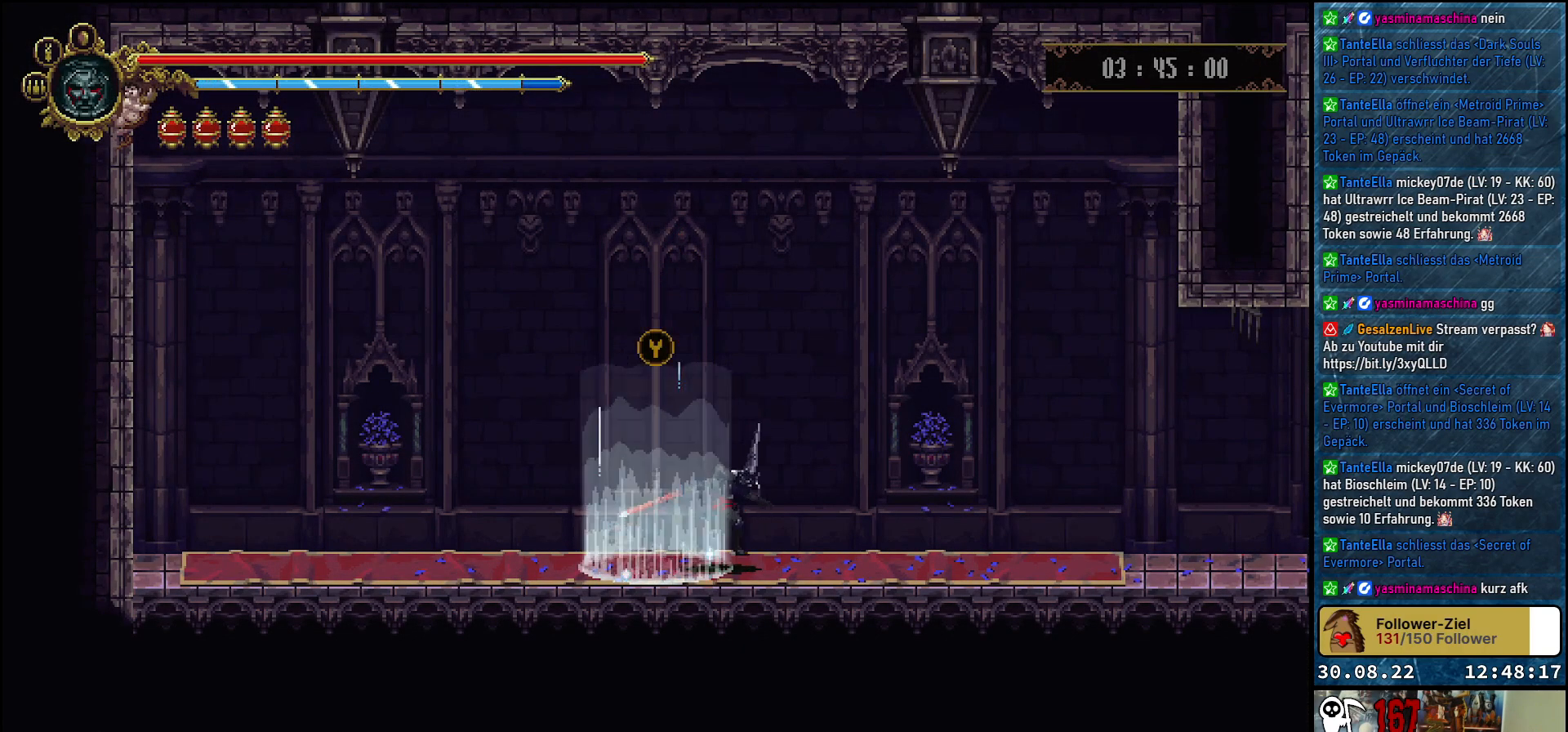
{"buttons": ["DPAD_RIGHT"], "left_stick": "center", "right_stick": "center", "events": []}
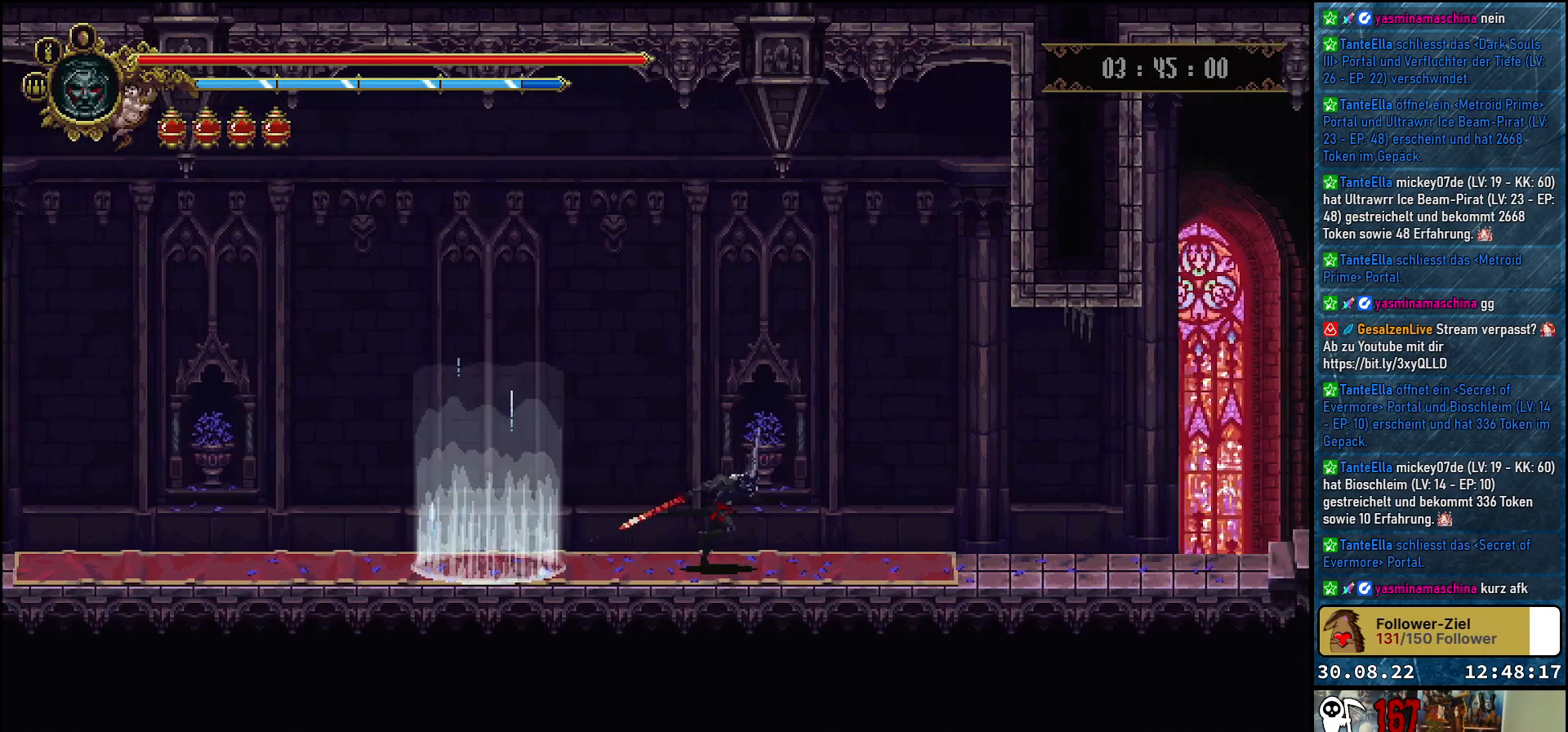
{"buttons": ["DPAD_RIGHT"], "left_stick": "center", "right_stick": "center", "events": [[67, "R2", "down"], [233, "R2", "up"]]}
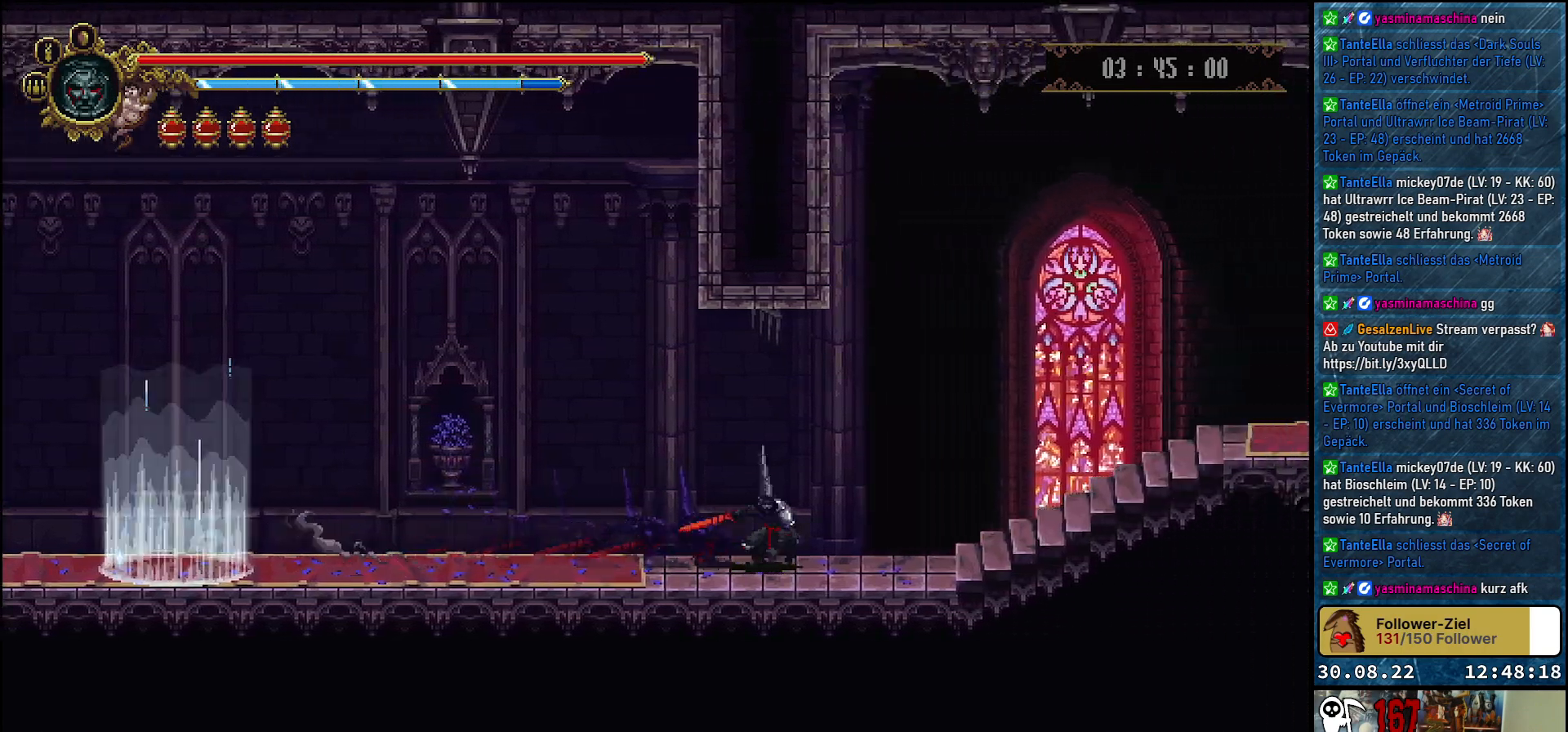
{"buttons": ["DPAD_RIGHT"], "left_stick": "center", "right_stick": "center", "events": []}
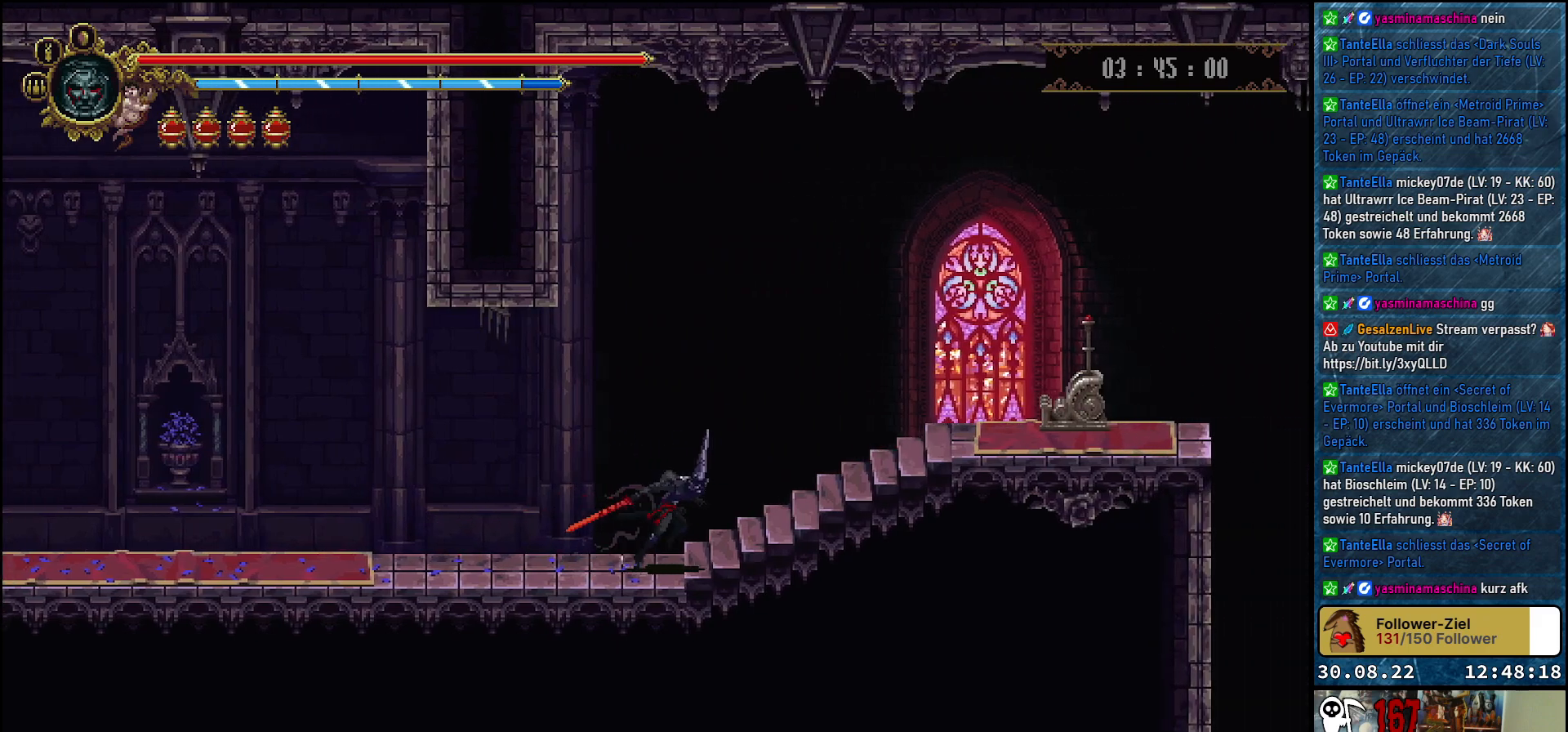
{"buttons": ["DPAD_RIGHT"], "left_stick": "center", "right_stick": "center", "events": []}
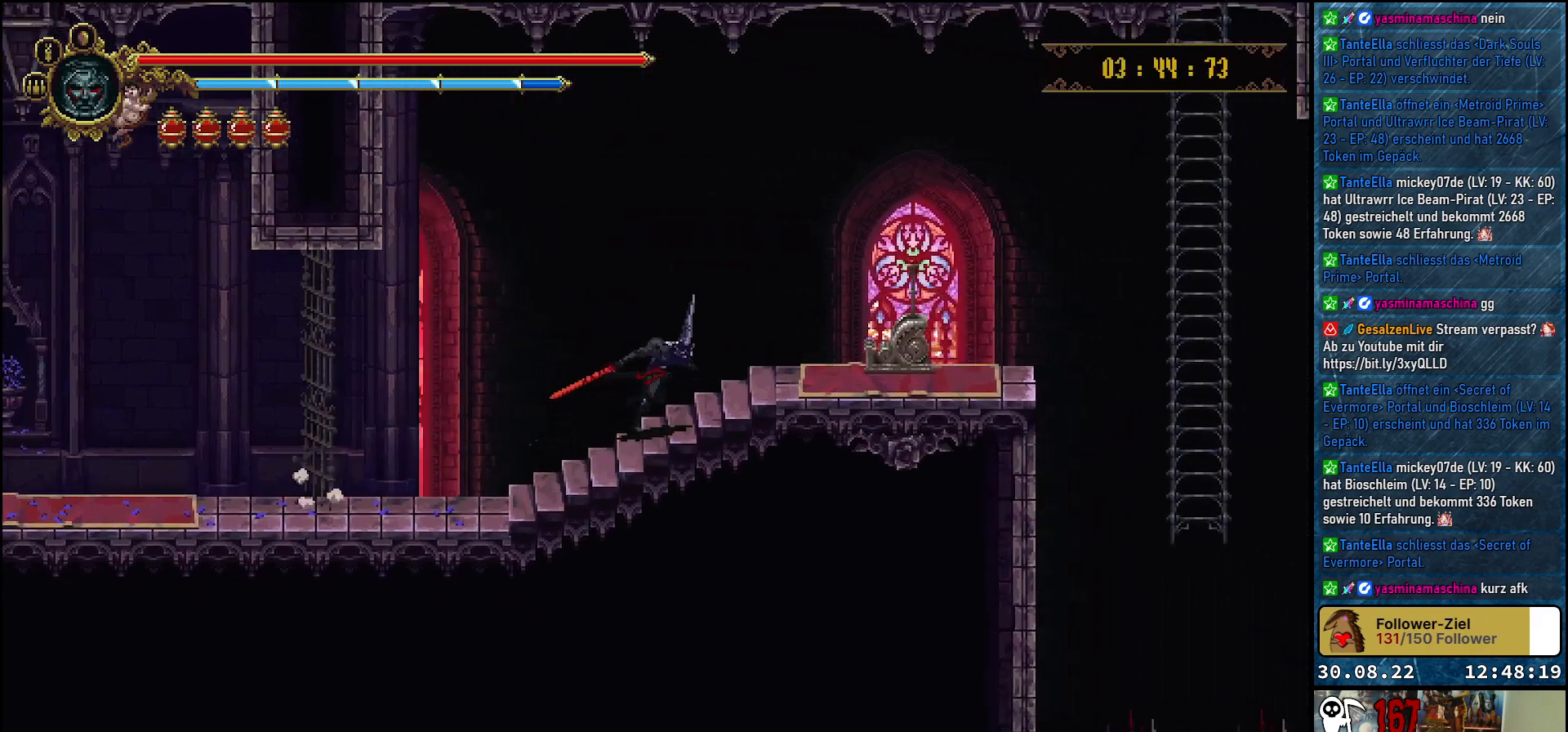
{"buttons": ["Y", "DPAD_RIGHT"], "left_stick": "center", "right_stick": "center", "events": [[450, "Y", "down"]]}
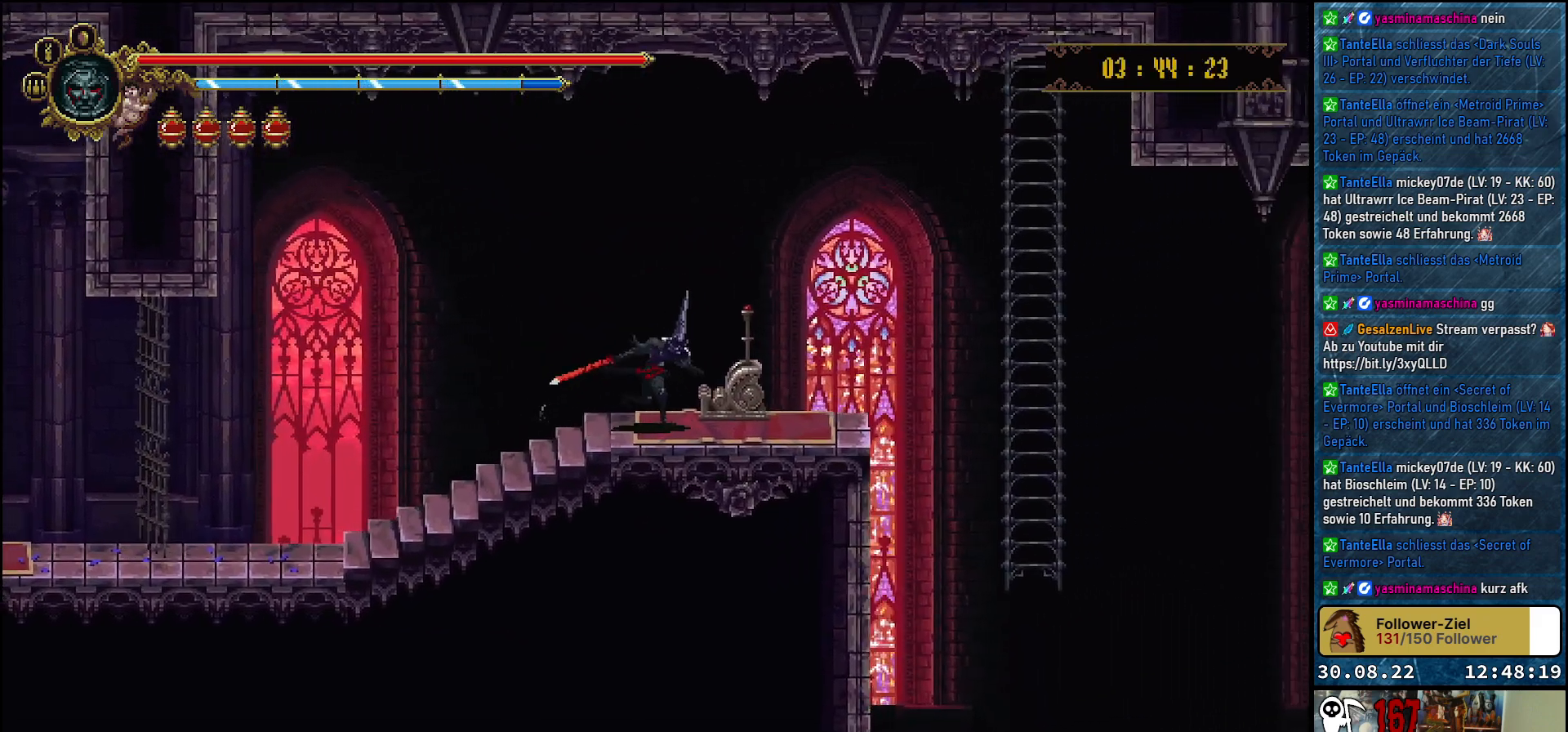
{"buttons": [], "left_stick": "center", "right_stick": "center", "events": [[50, "Y", "up"], [67, "DPAD_RIGHT", "up"], [133, "Y", "down"], [183, "Y", "up"], [267, "Y", "down"], [367, "Y", "up"]]}
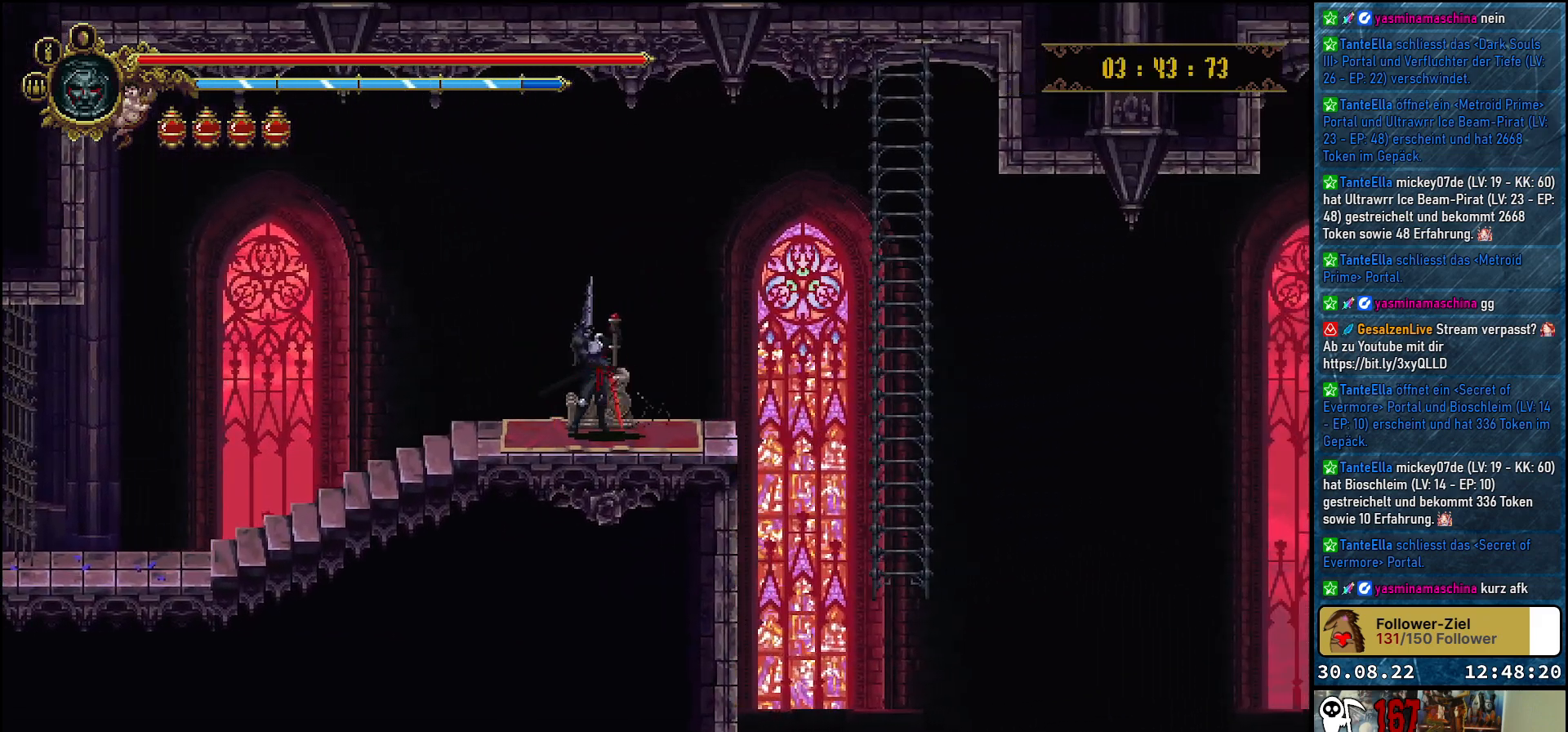
{"buttons": [], "left_stick": "center", "right_stick": "center", "events": []}